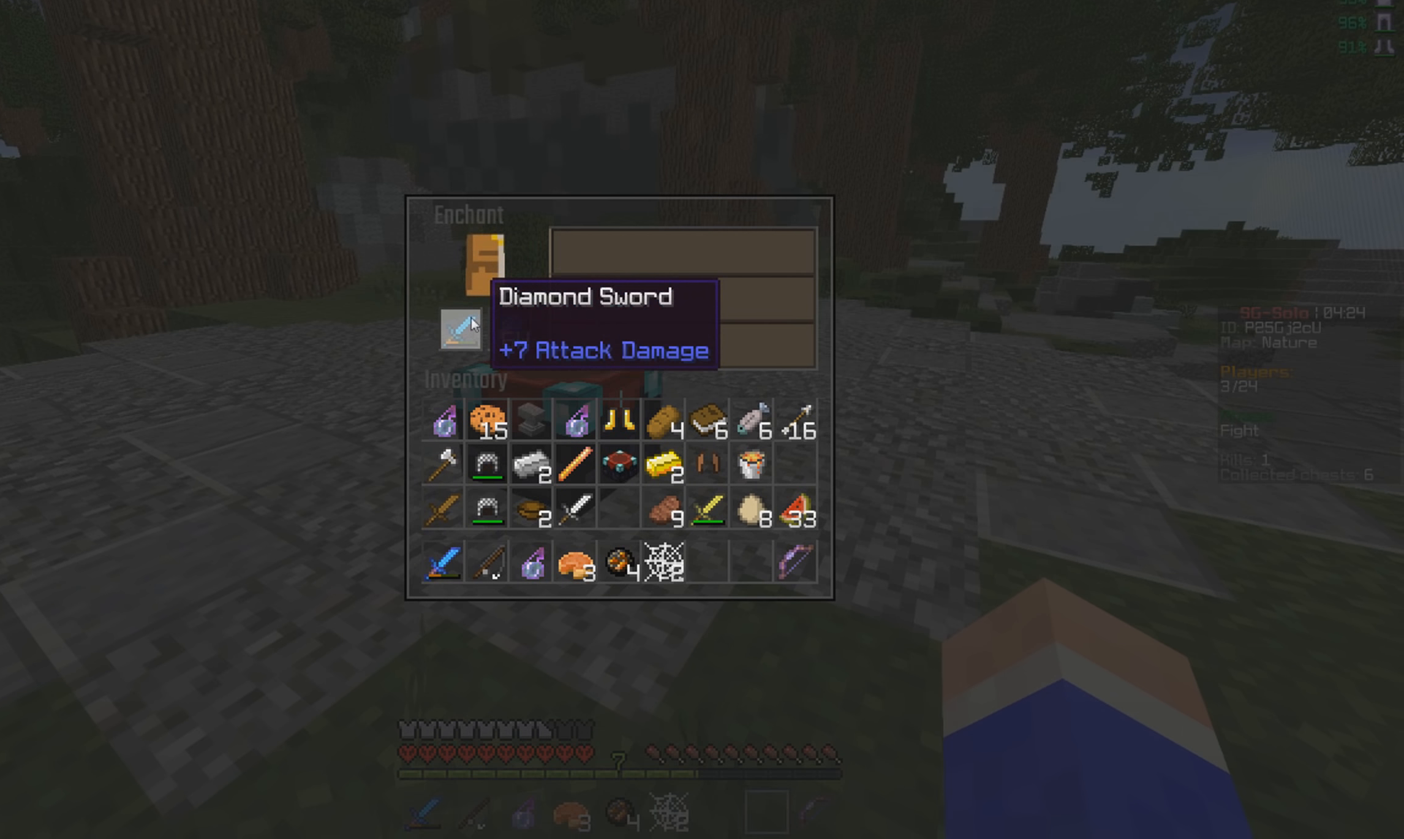
Gameplay with keyboard and mouse; each line is a JSON object with the keys and mouse buttons held at the frame after it. "events" lists presses ("down") and releases ("up") of "a", "d", "s", "w", "mouse_left" and "mouse_right" between this image and that frame as [ms after this image, input, new state], when the widget could be followed in between. "mouse_left", "mouse_right" = the "left", "right" buttons of the "mouse" list. No other keys are recorded. Fast repeated clicks can show as one long hold. Mouse movement is not recorded.
{"keys": [], "mouse": ["left"], "events": [[467, "mouse_left", "down"]]}
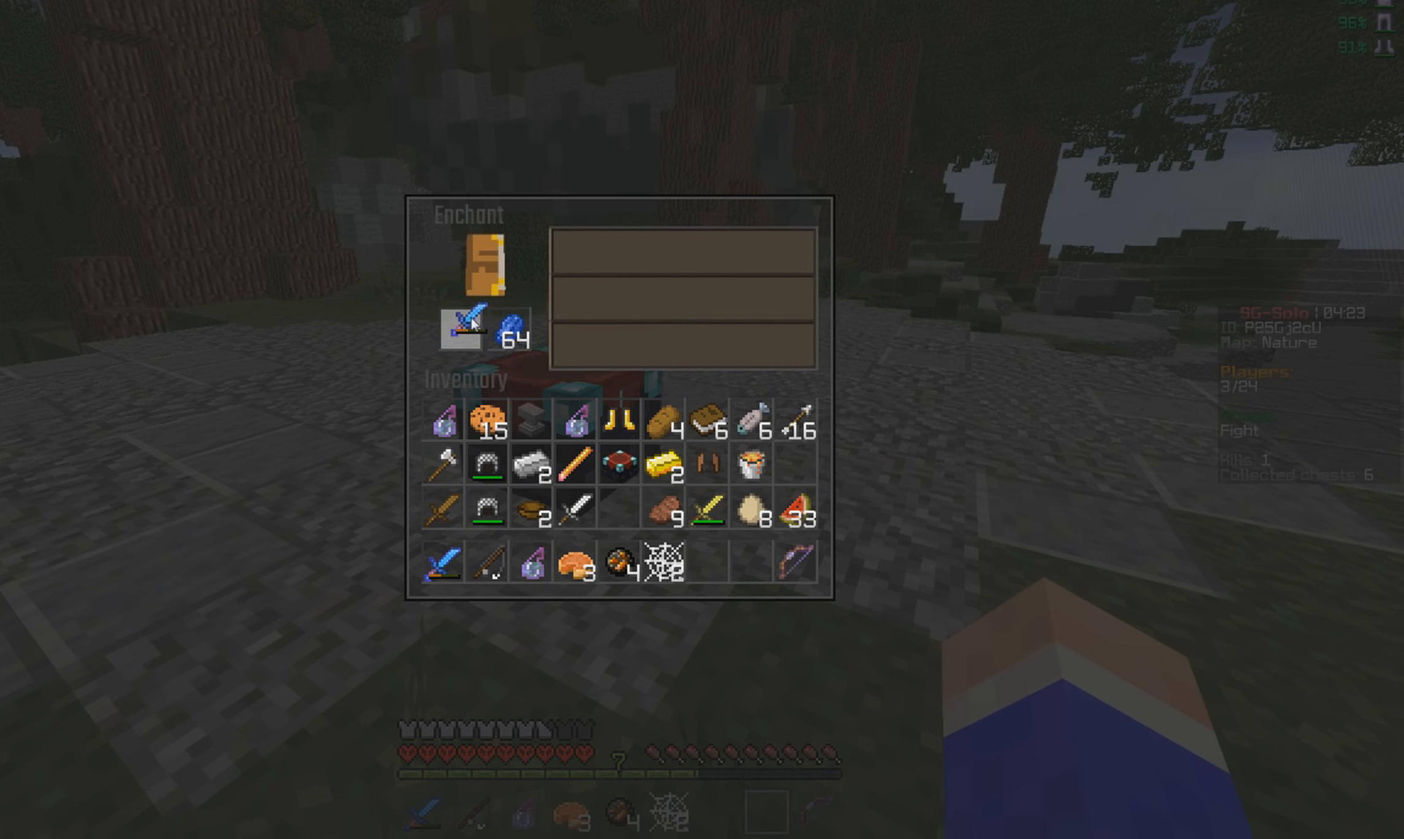
{"keys": [], "mouse": ["left"], "events": [[67, "mouse_left", "up"], [467, "mouse_left", "down"]]}
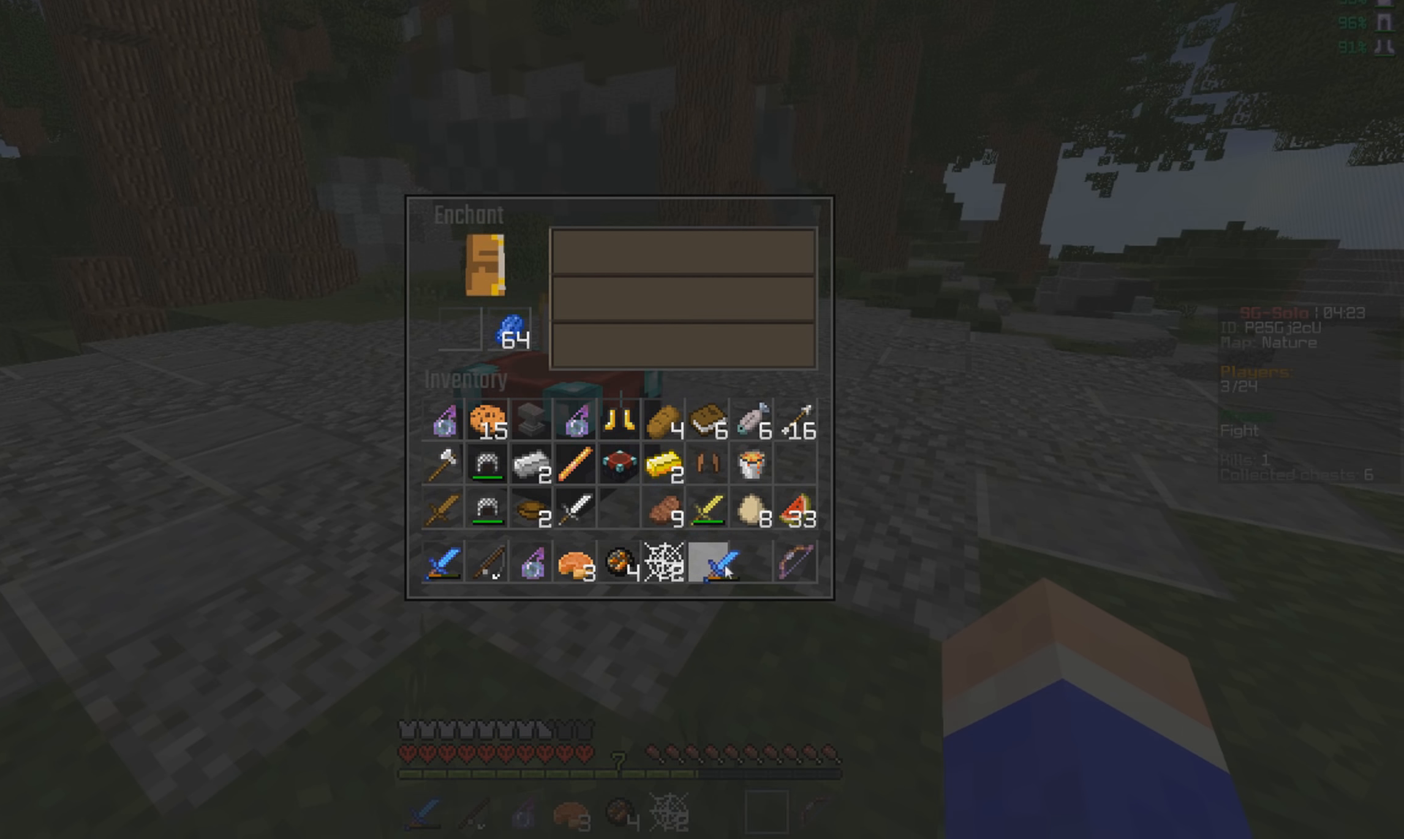
{"keys": [], "mouse": [], "events": [[67, "mouse_left", "up"]]}
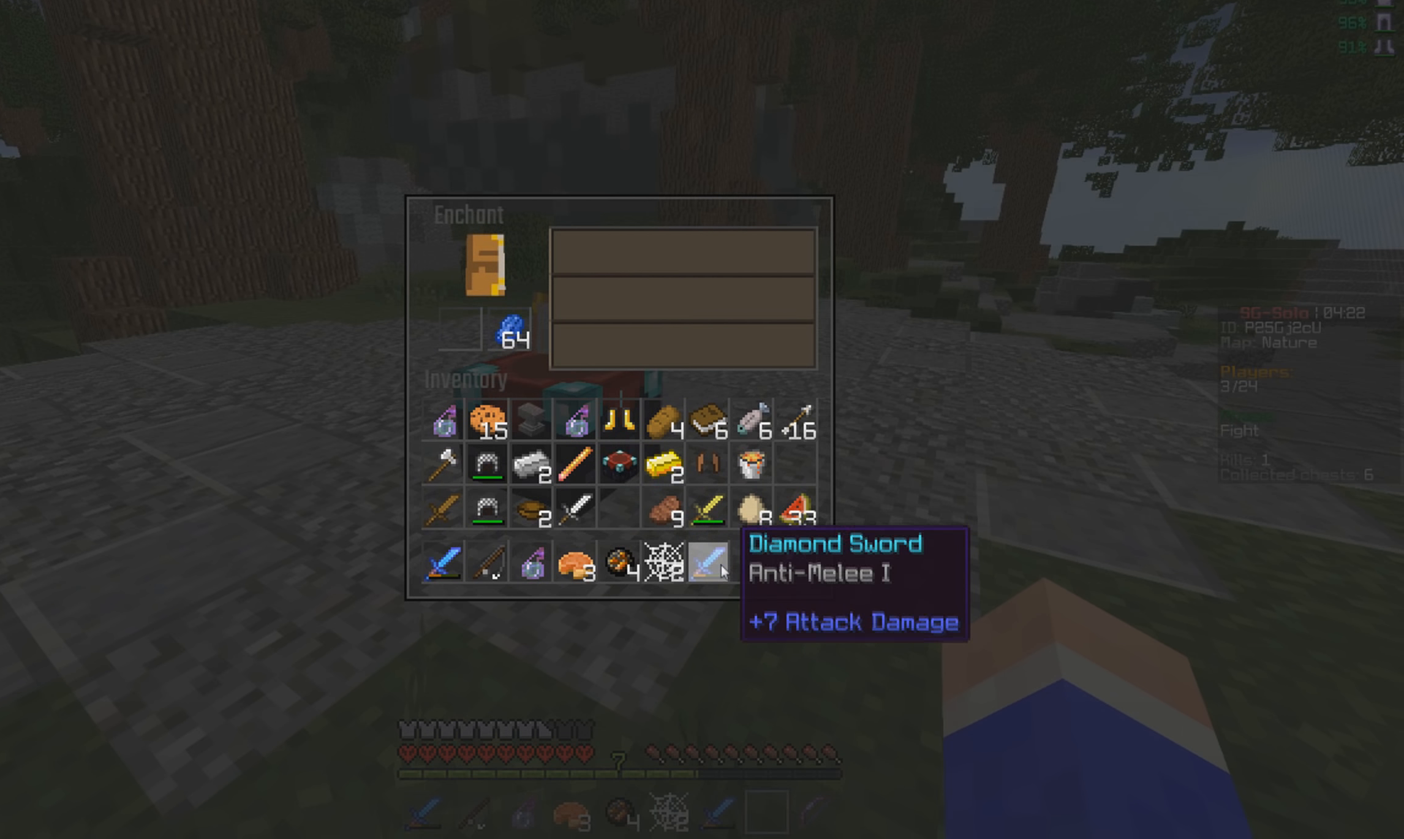
{"keys": [], "mouse": [], "events": [[300, "mouse_left", "down"], [400, "mouse_left", "up"]]}
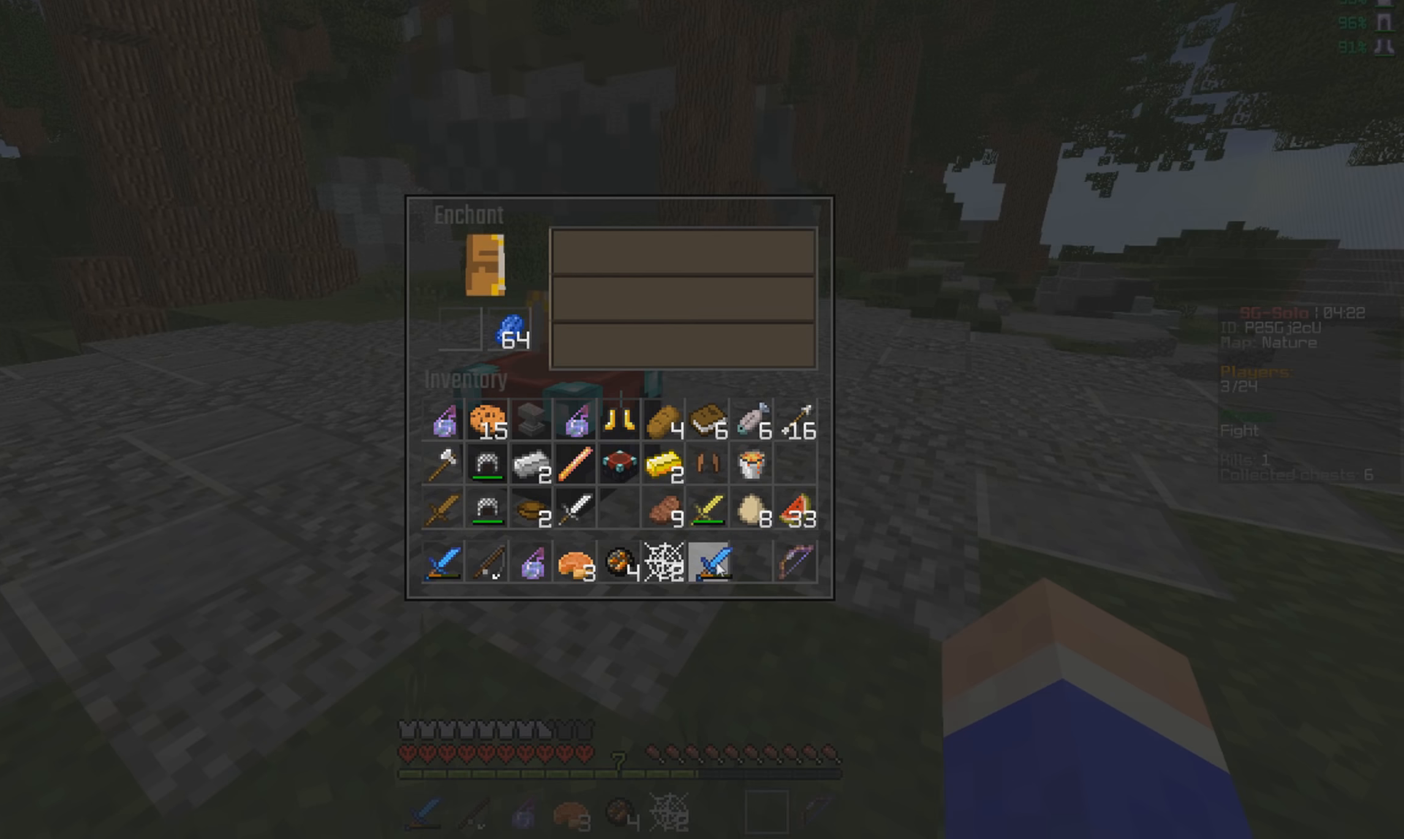
{"keys": [], "mouse": [], "events": []}
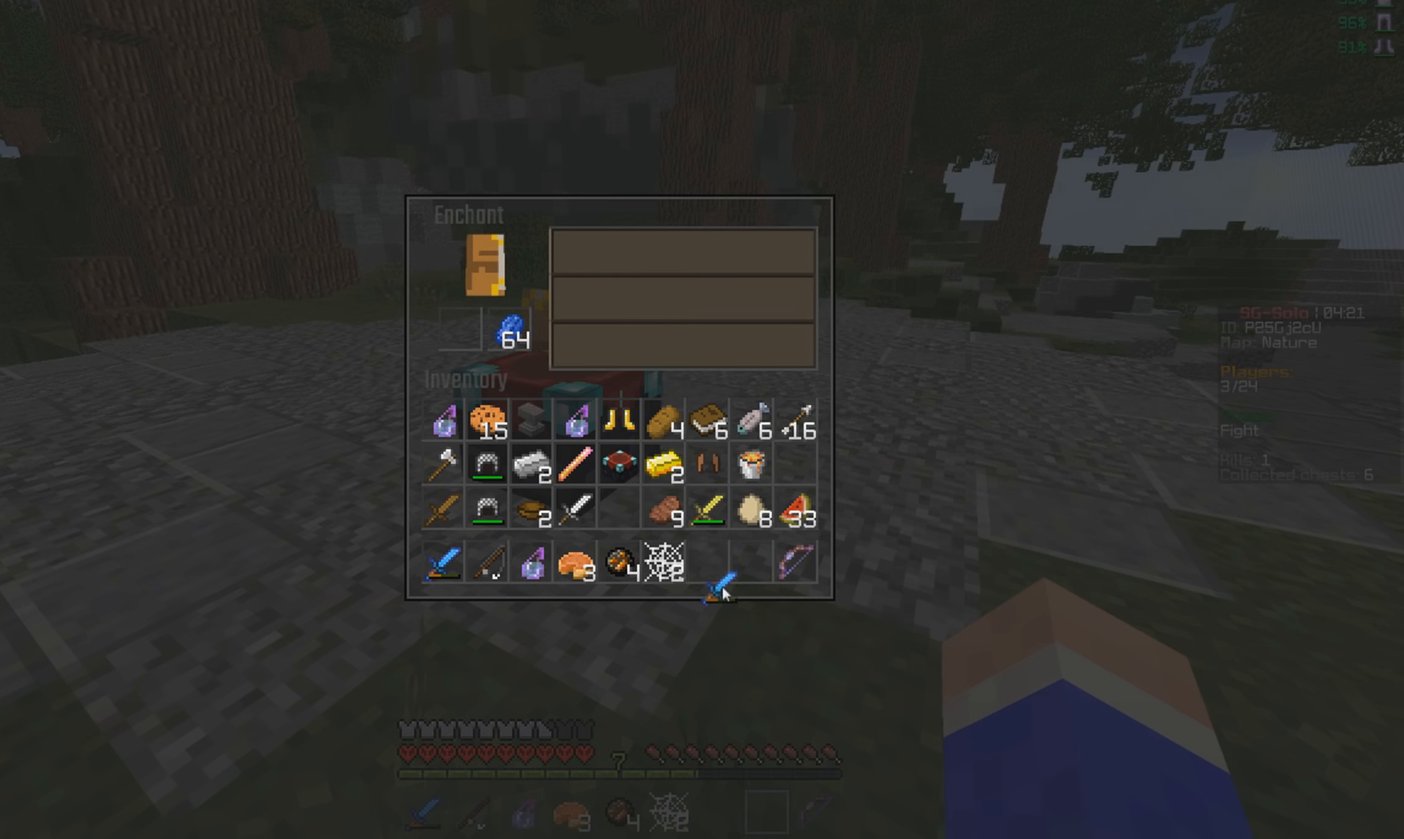
{"keys": [], "mouse": [], "events": []}
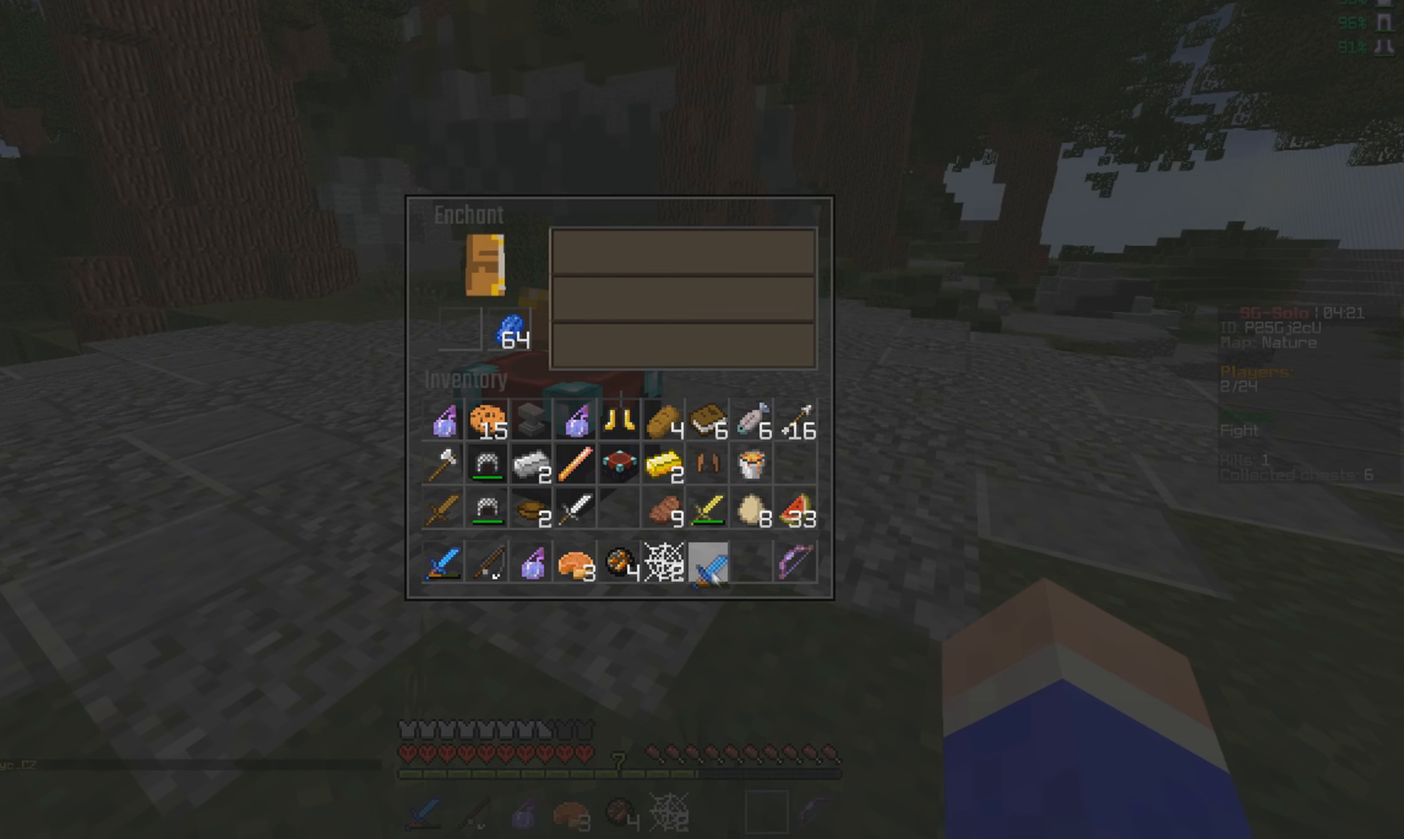
{"keys": [], "mouse": ["left"], "events": [[67, "mouse_left", "down"], [167, "mouse_left", "up"], [467, "mouse_left", "down"]]}
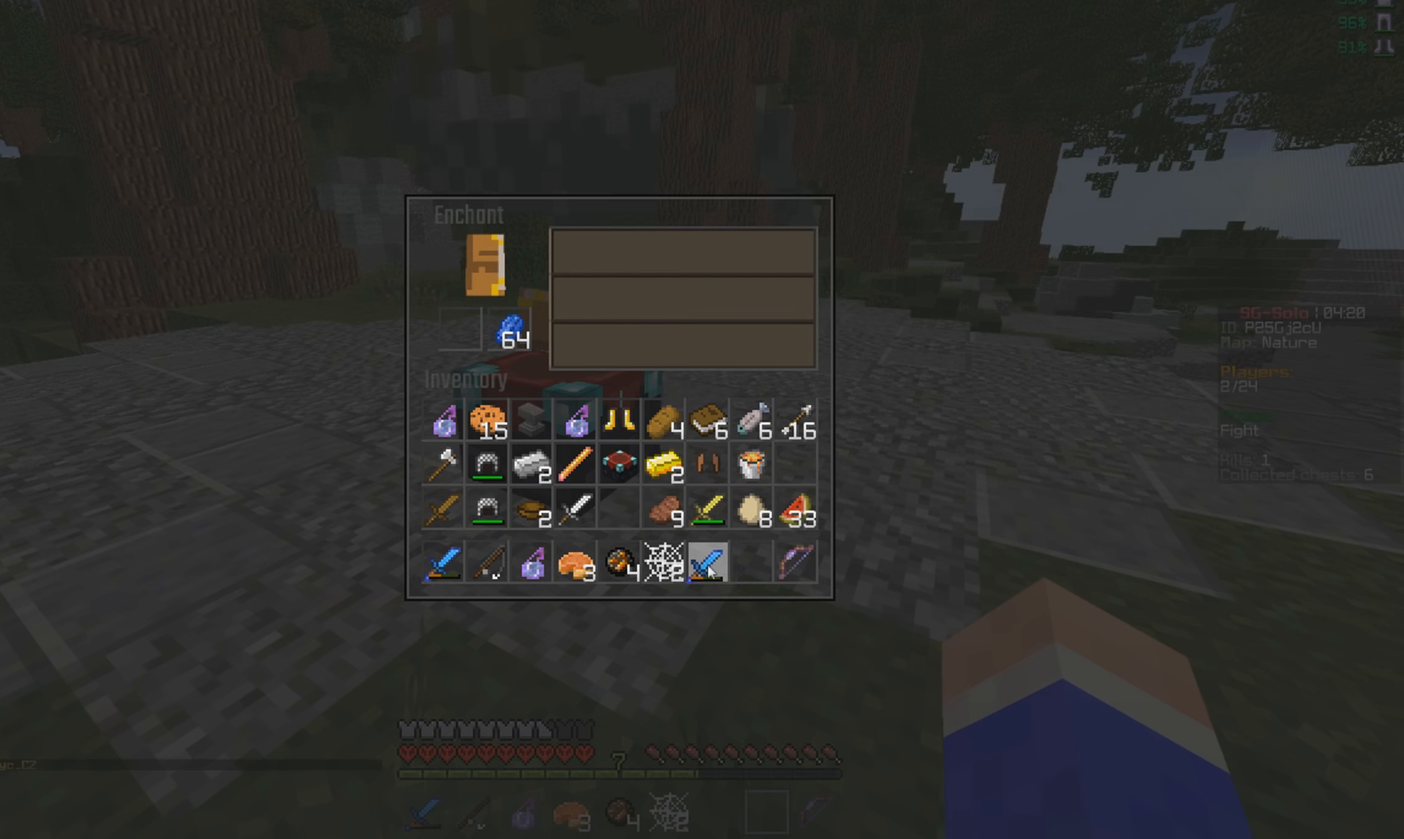
{"keys": ["s"], "mouse": [], "events": [[33, "mouse_left", "up"], [300, "s", "down"]]}
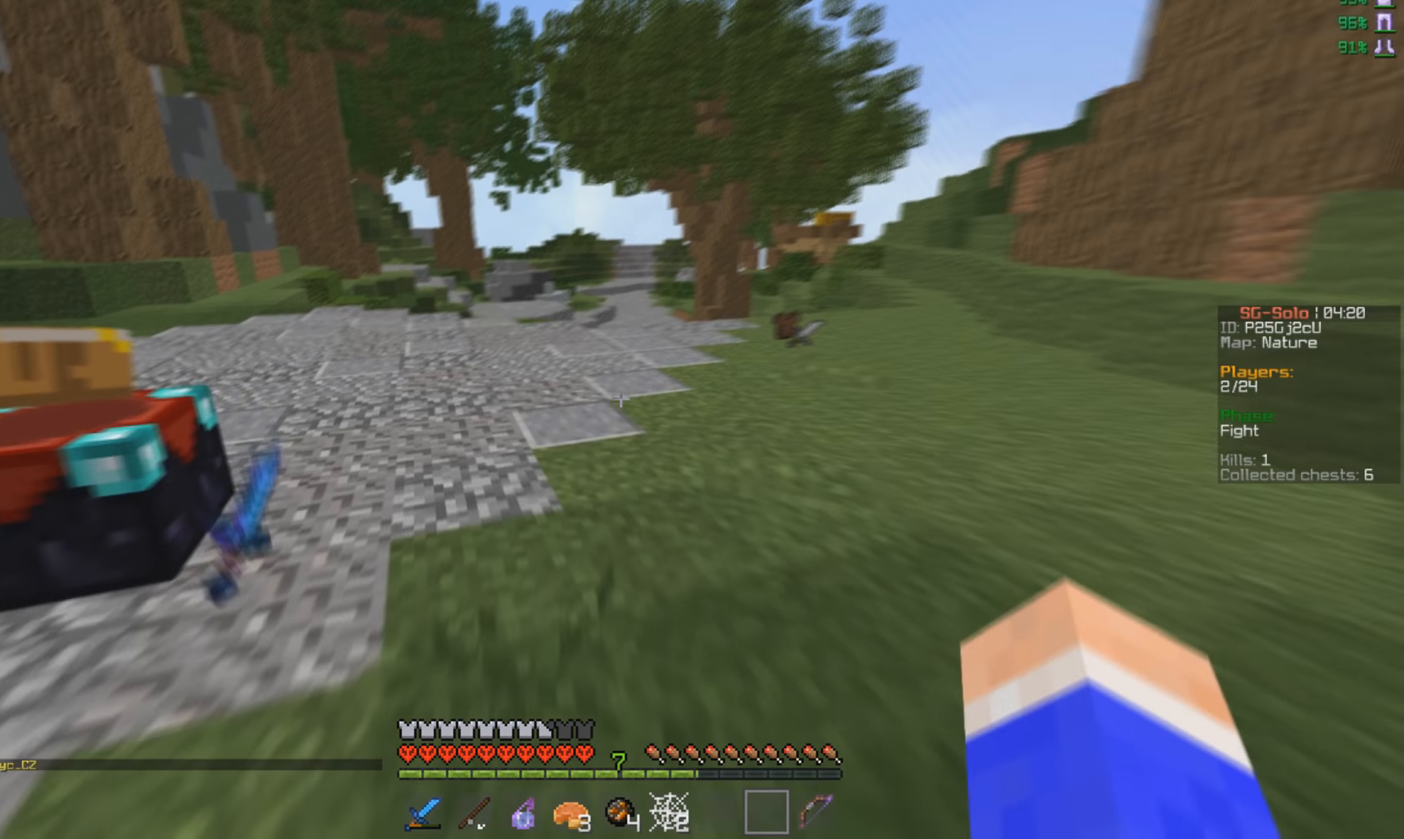
{"keys": ["a", "w"], "mouse": [], "events": [[200, "w", "down"], [233, "s", "up"], [500, "a", "down"]]}
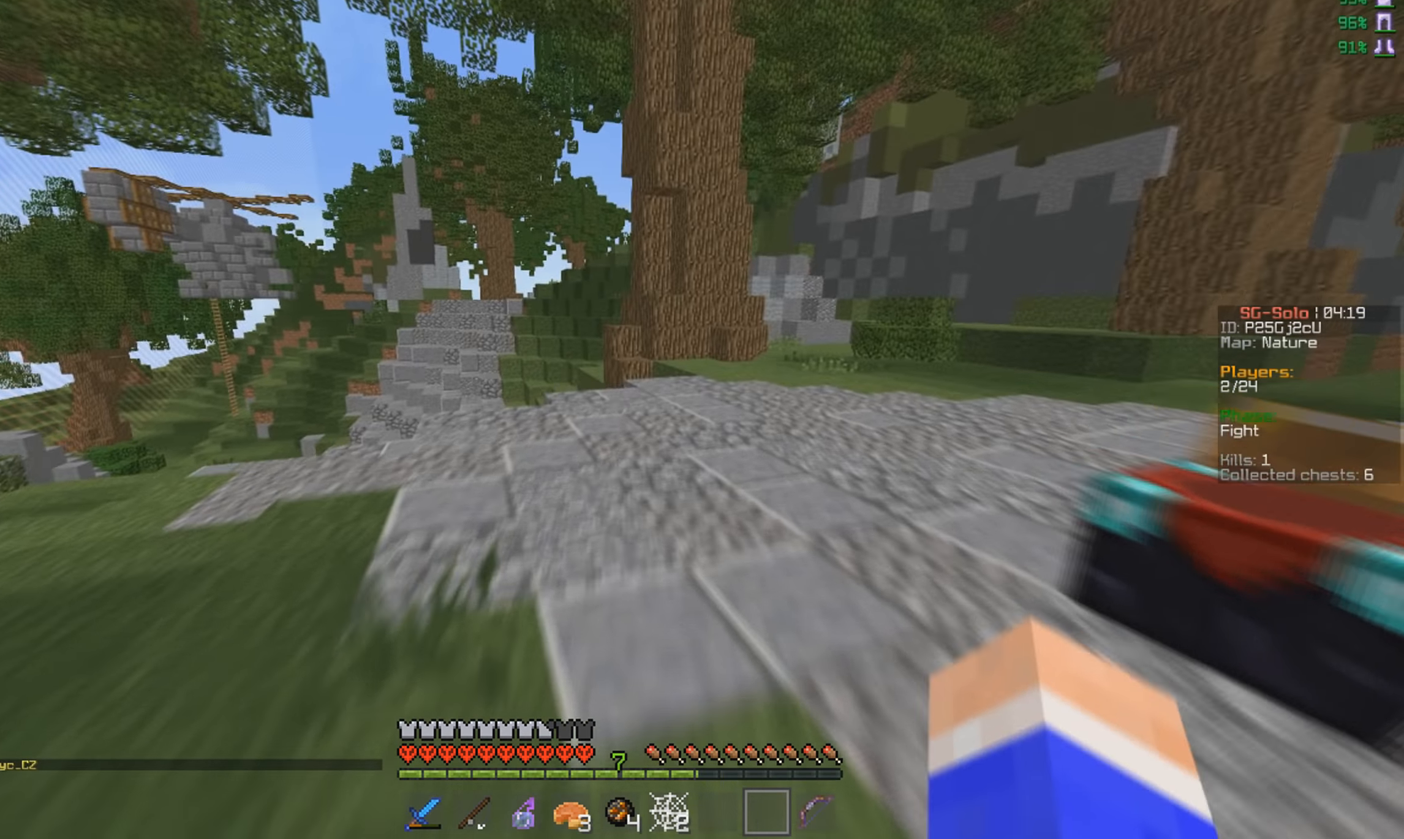
{"keys": ["w"], "mouse": [], "events": [[200, "a", "up"]]}
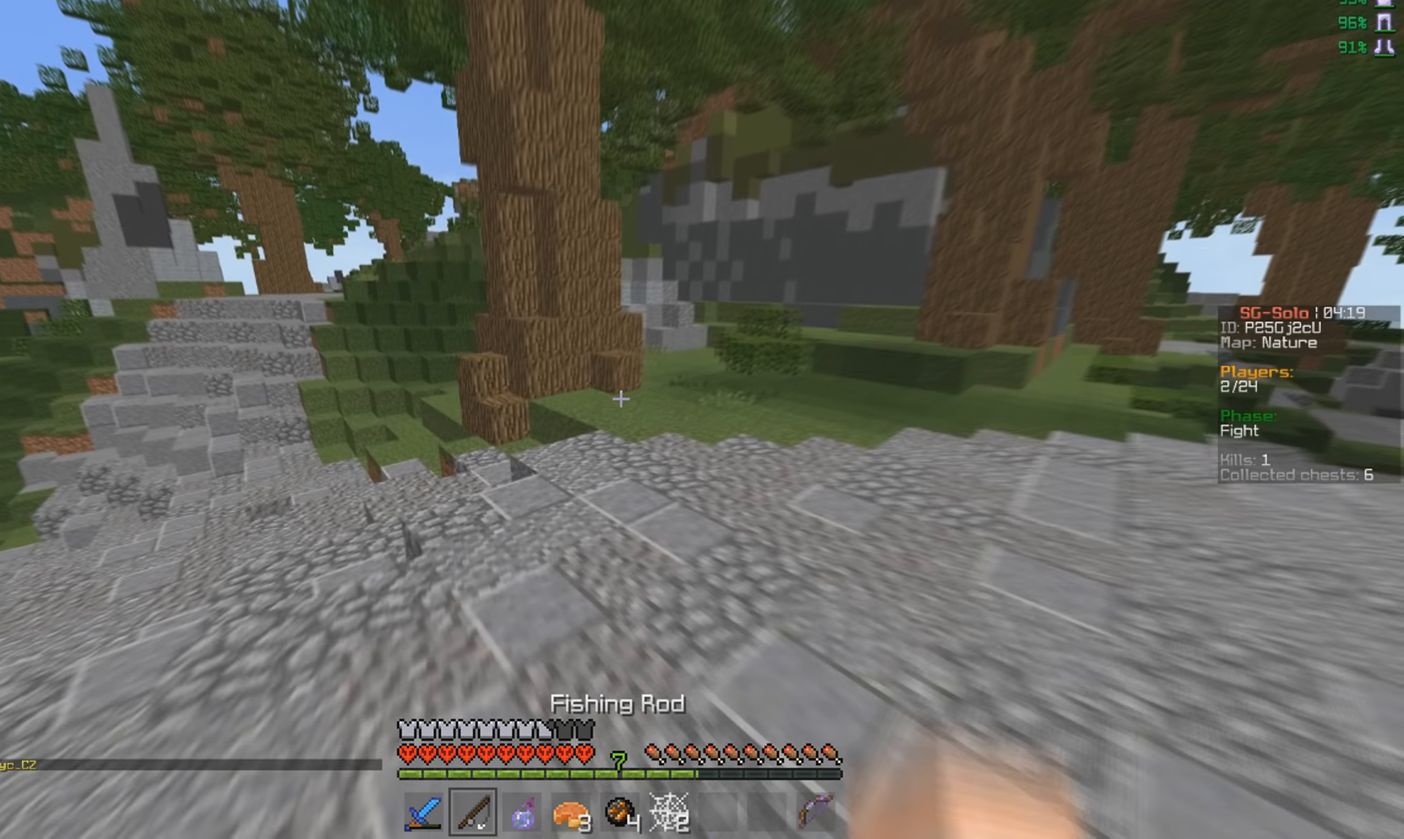
{"keys": ["w"], "mouse": [], "events": []}
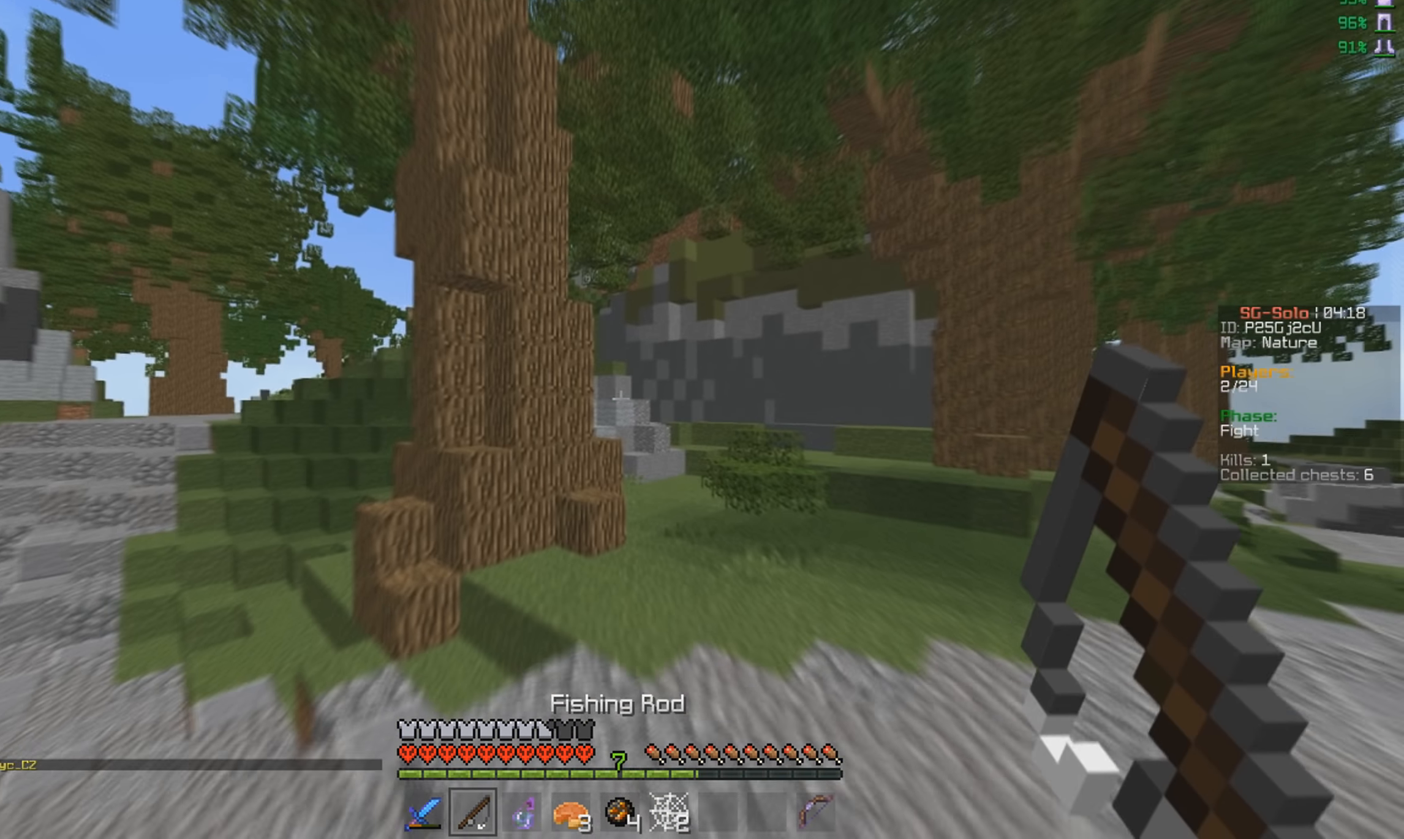
{"keys": ["w"], "mouse": [], "events": [[167, "mouse_left", "down"], [300, "mouse_left", "up"]]}
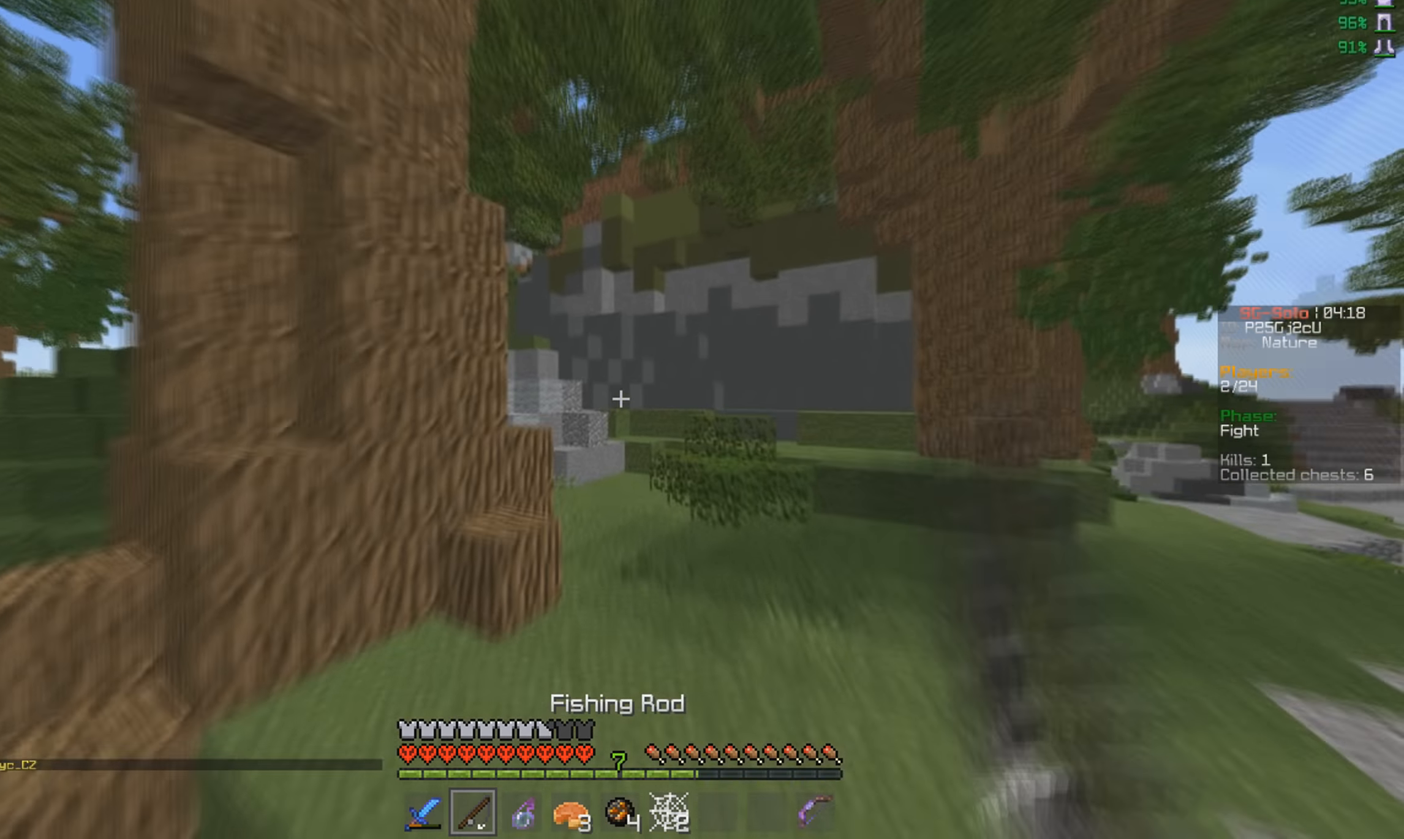
{"keys": ["w"], "mouse": ["left"], "events": [[100, "mouse_left", "down"], [233, "mouse_left", "up"], [433, "mouse_left", "down"]]}
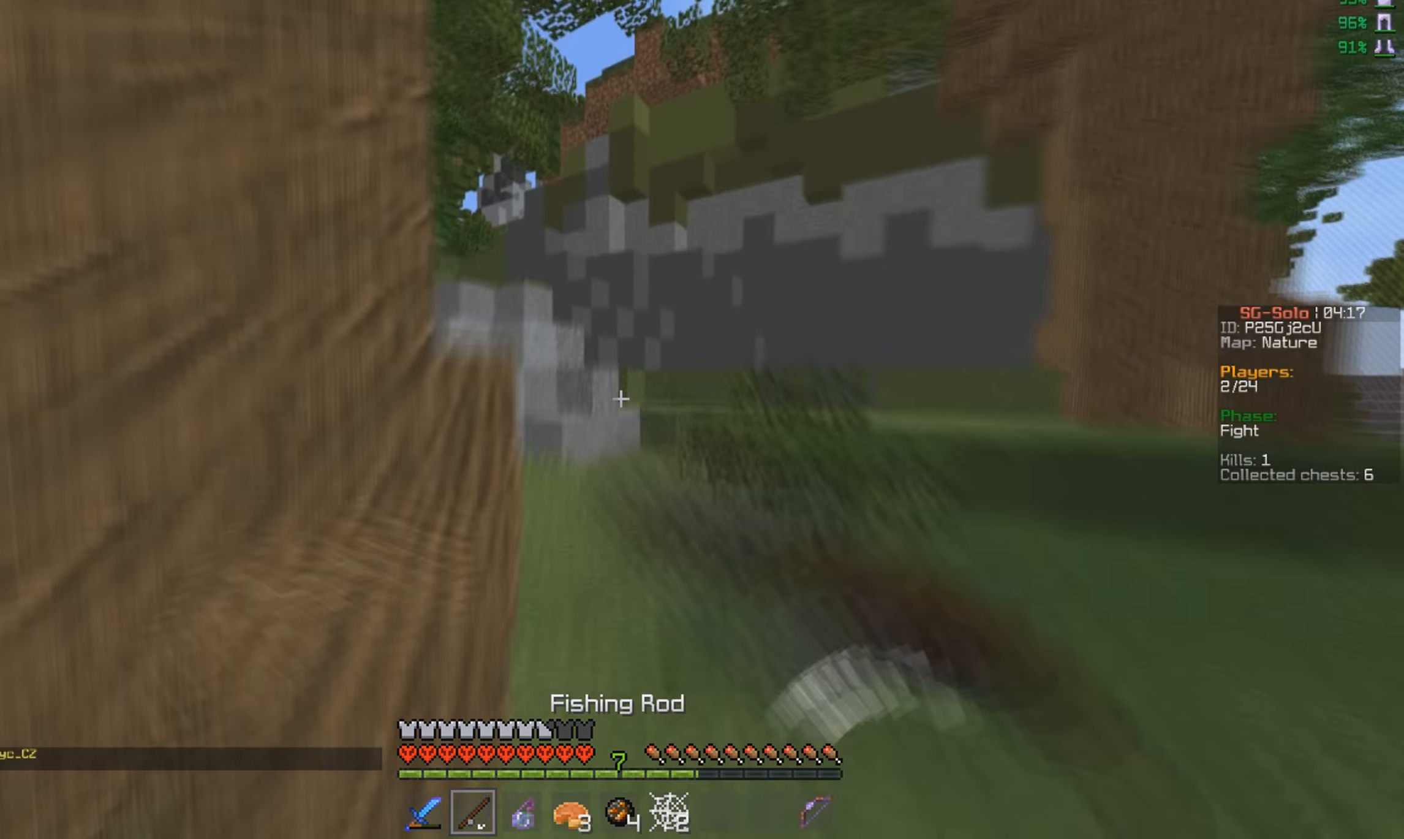
{"keys": ["w"], "mouse": ["left"], "events": [[33, "mouse_left", "up"], [100, "mouse_left", "down"], [167, "mouse_left", "up"], [267, "mouse_left", "down"]]}
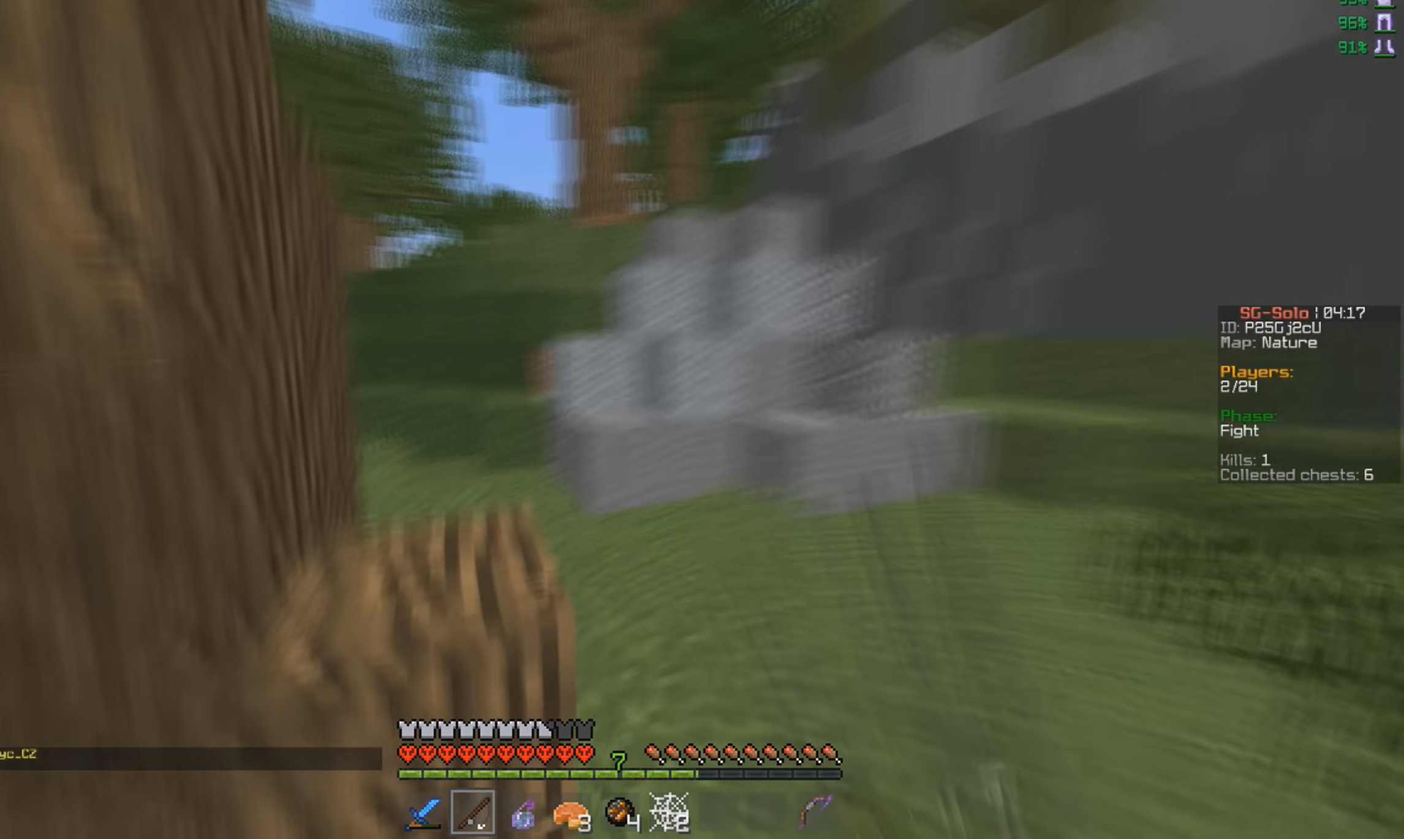
{"keys": ["a", "w"], "mouse": [], "events": [[233, "mouse_left", "up"], [500, "a", "down"]]}
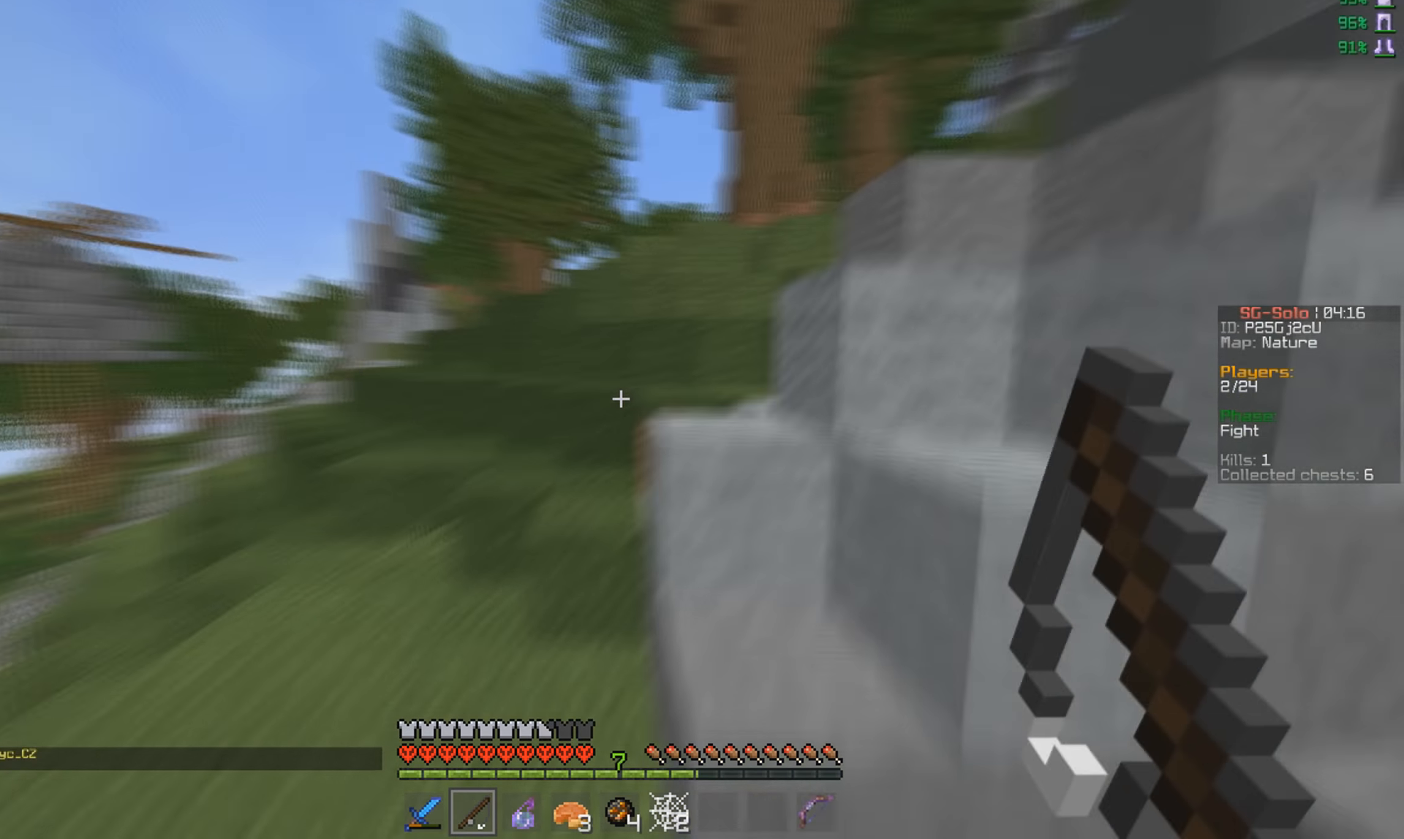
{"keys": ["w"], "mouse": [], "events": [[466, "a", "up"]]}
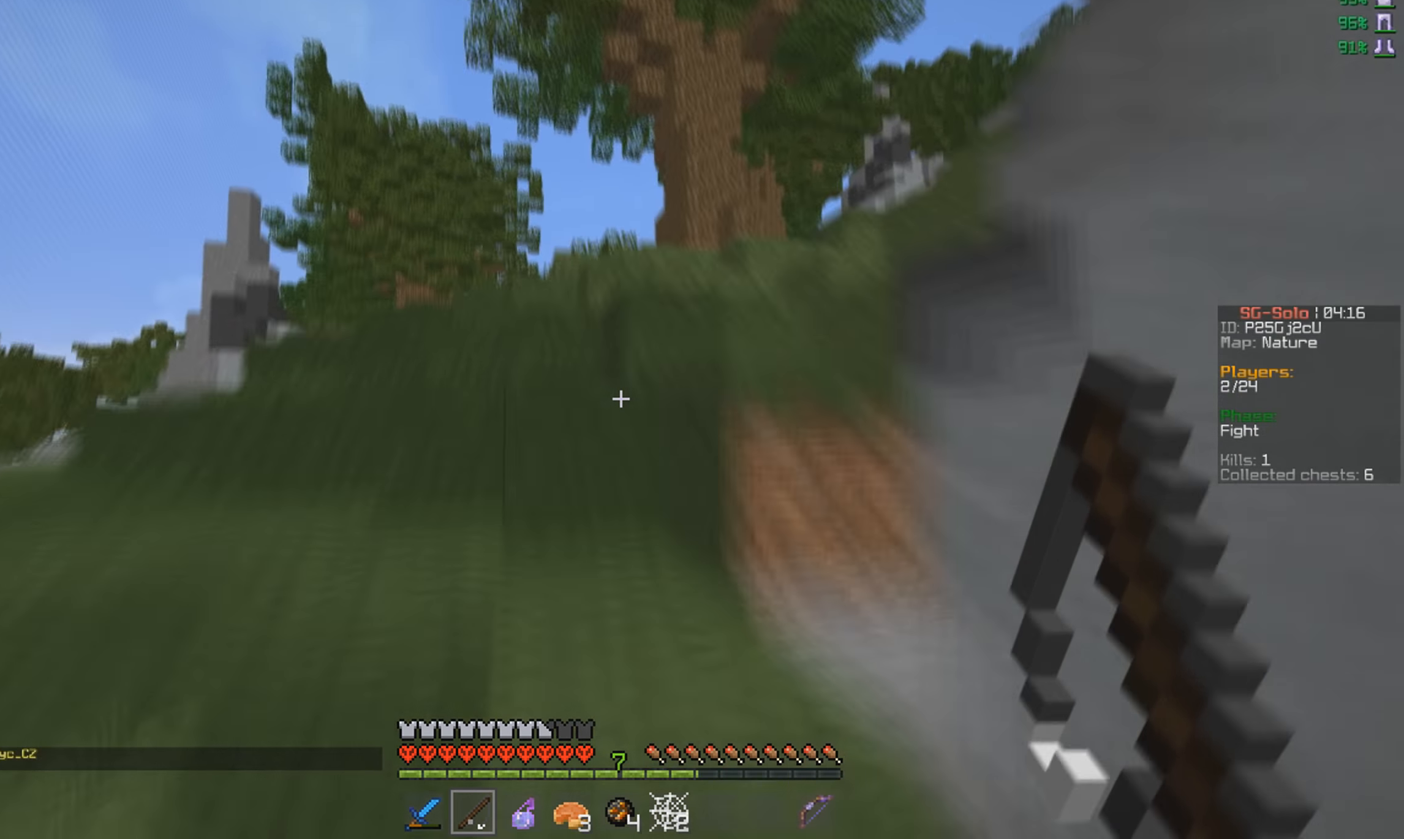
{"keys": ["w"], "mouse": [], "events": []}
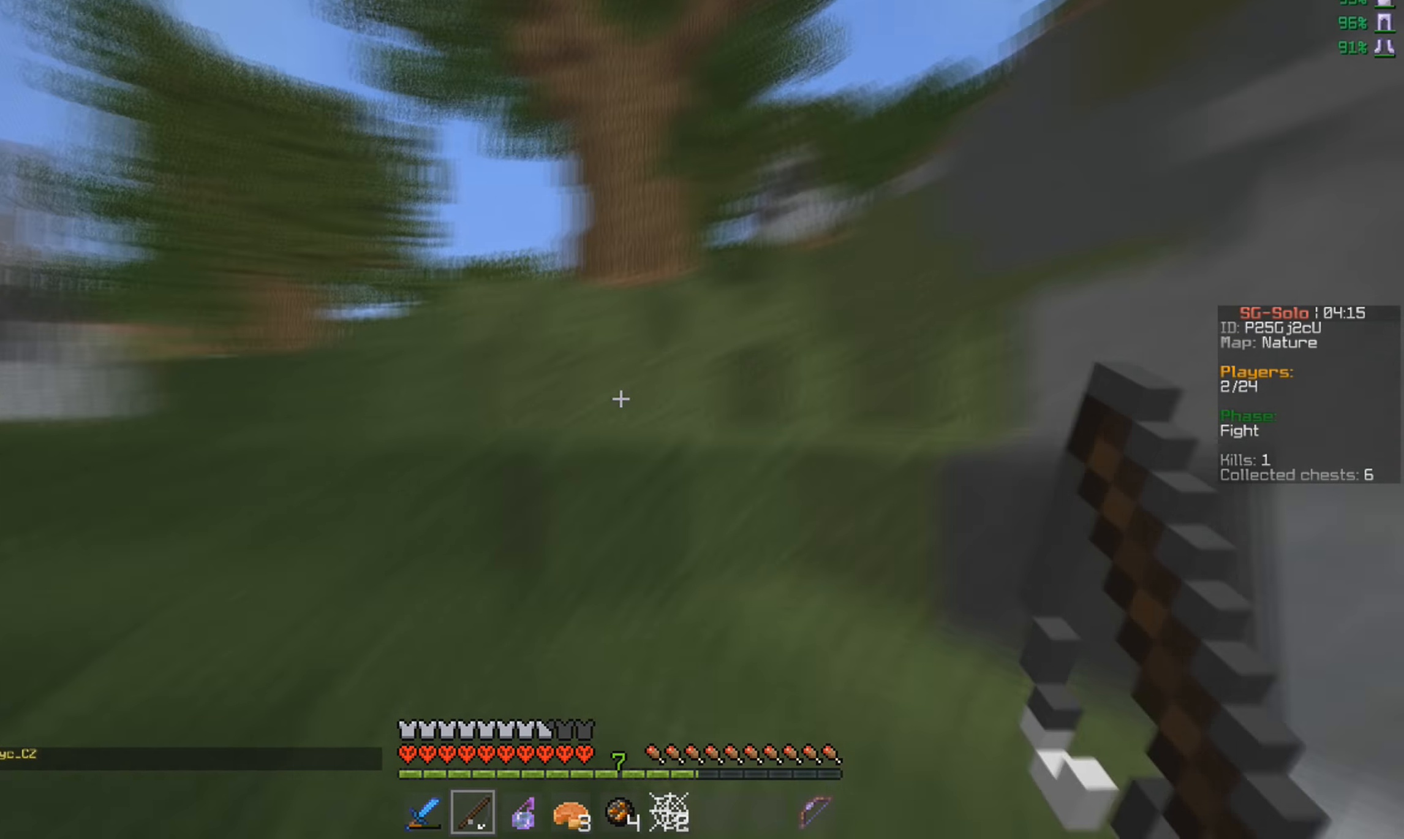
{"keys": ["w"], "mouse": [], "events": [[66, "a", "down"], [100, "a", "up"], [100, "mouse_left", "down"], [166, "mouse_left", "up"]]}
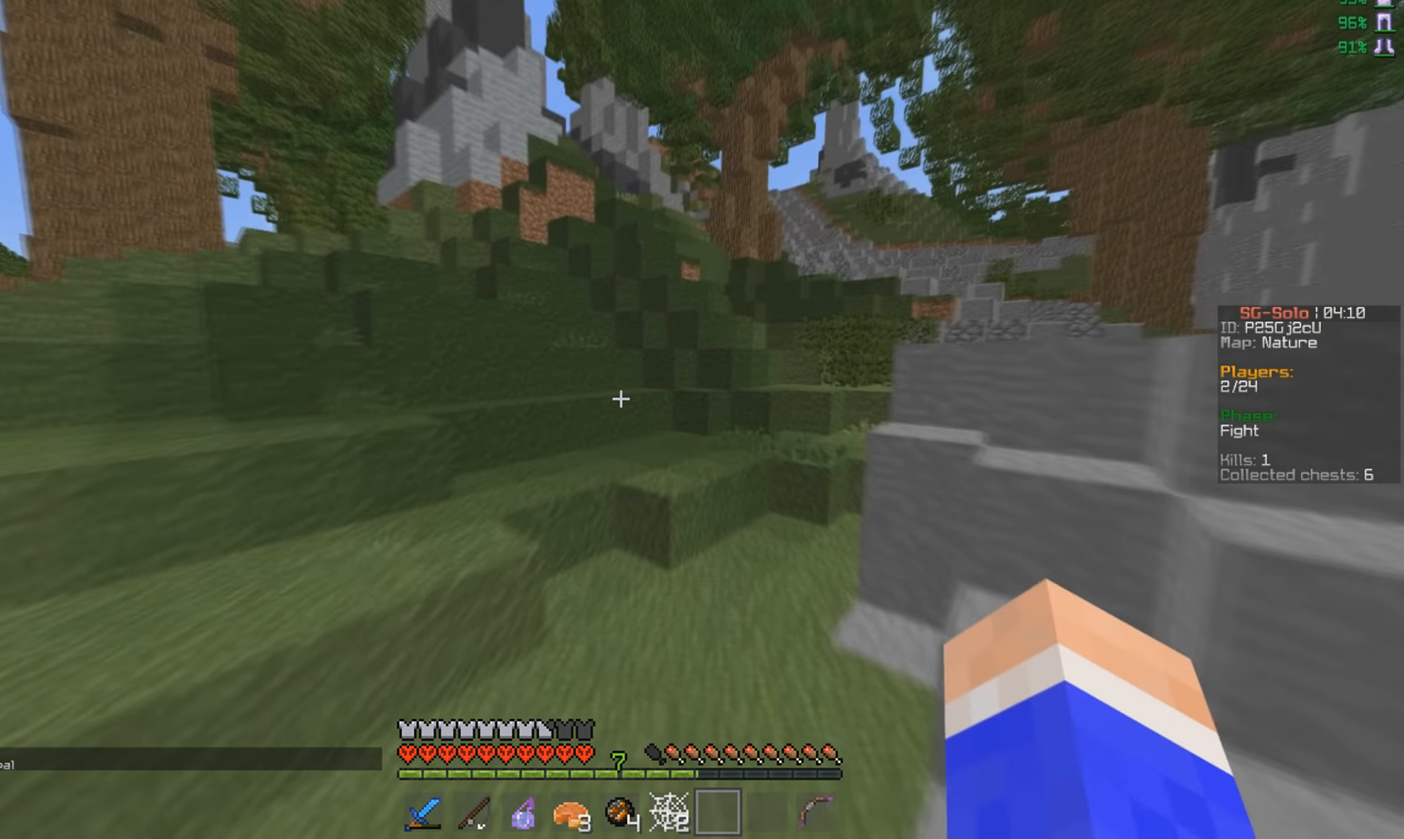
{"keys": ["w"], "mouse": [], "events": []}
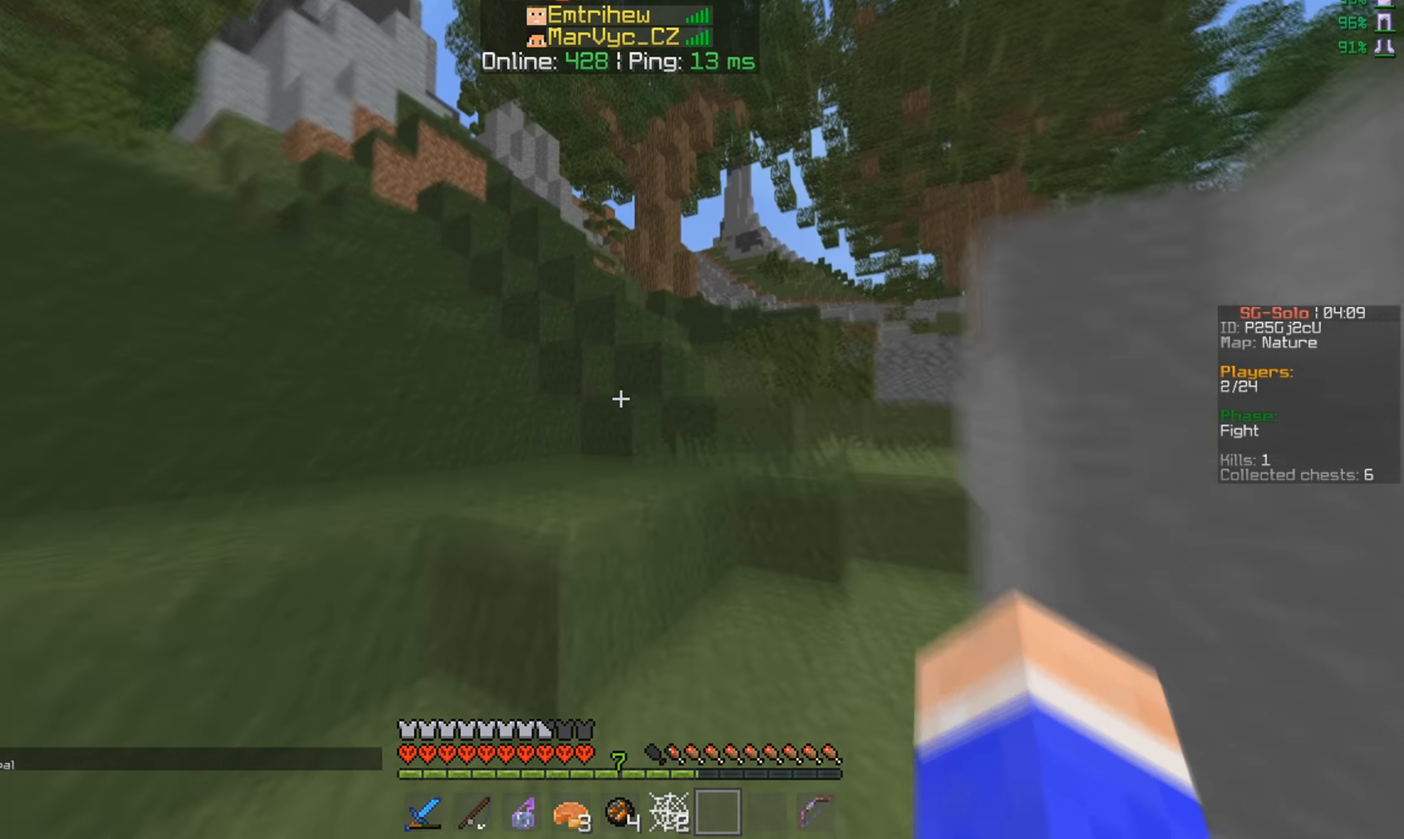
{"keys": ["w"], "mouse": [], "events": []}
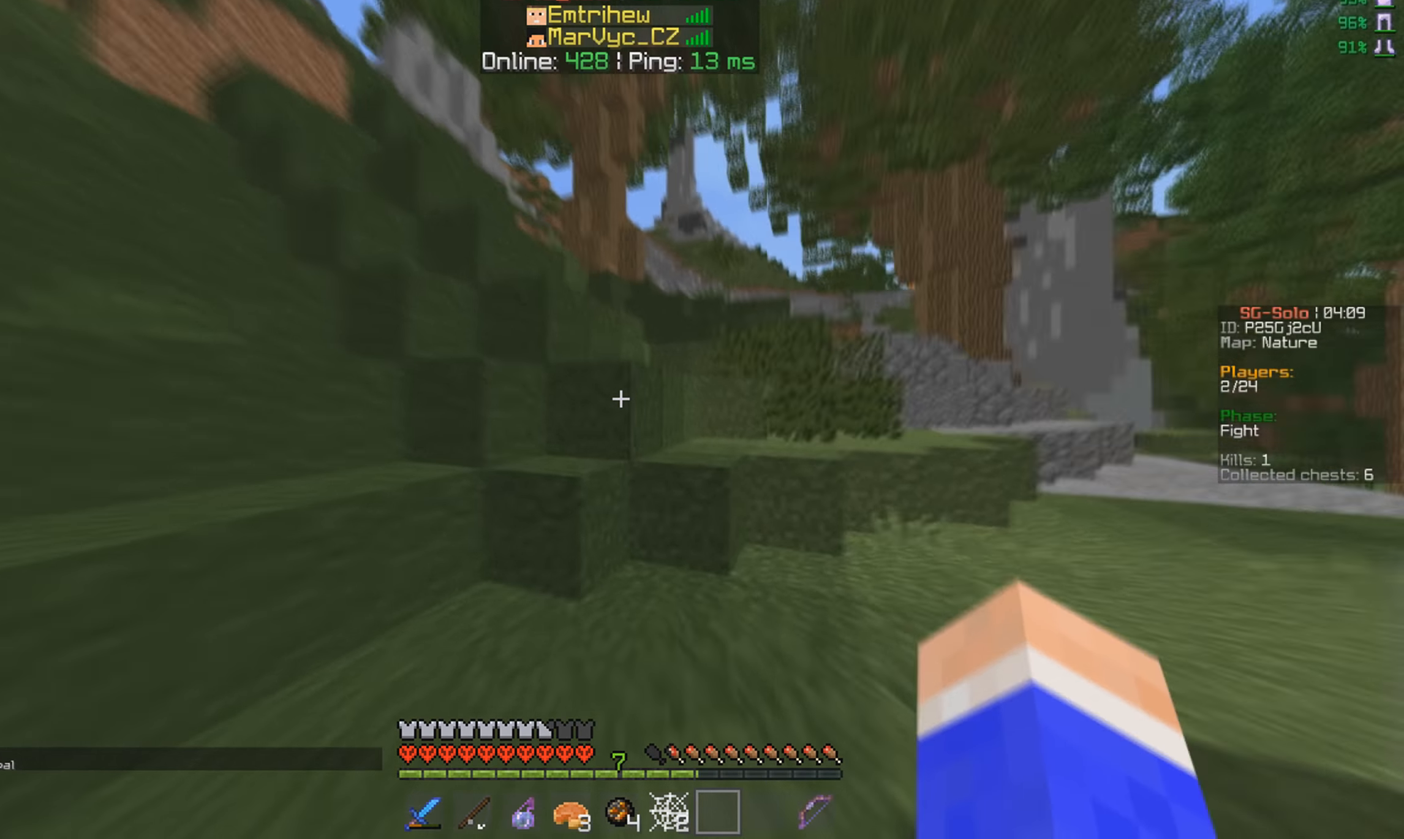
{"keys": ["w"], "mouse": [], "events": []}
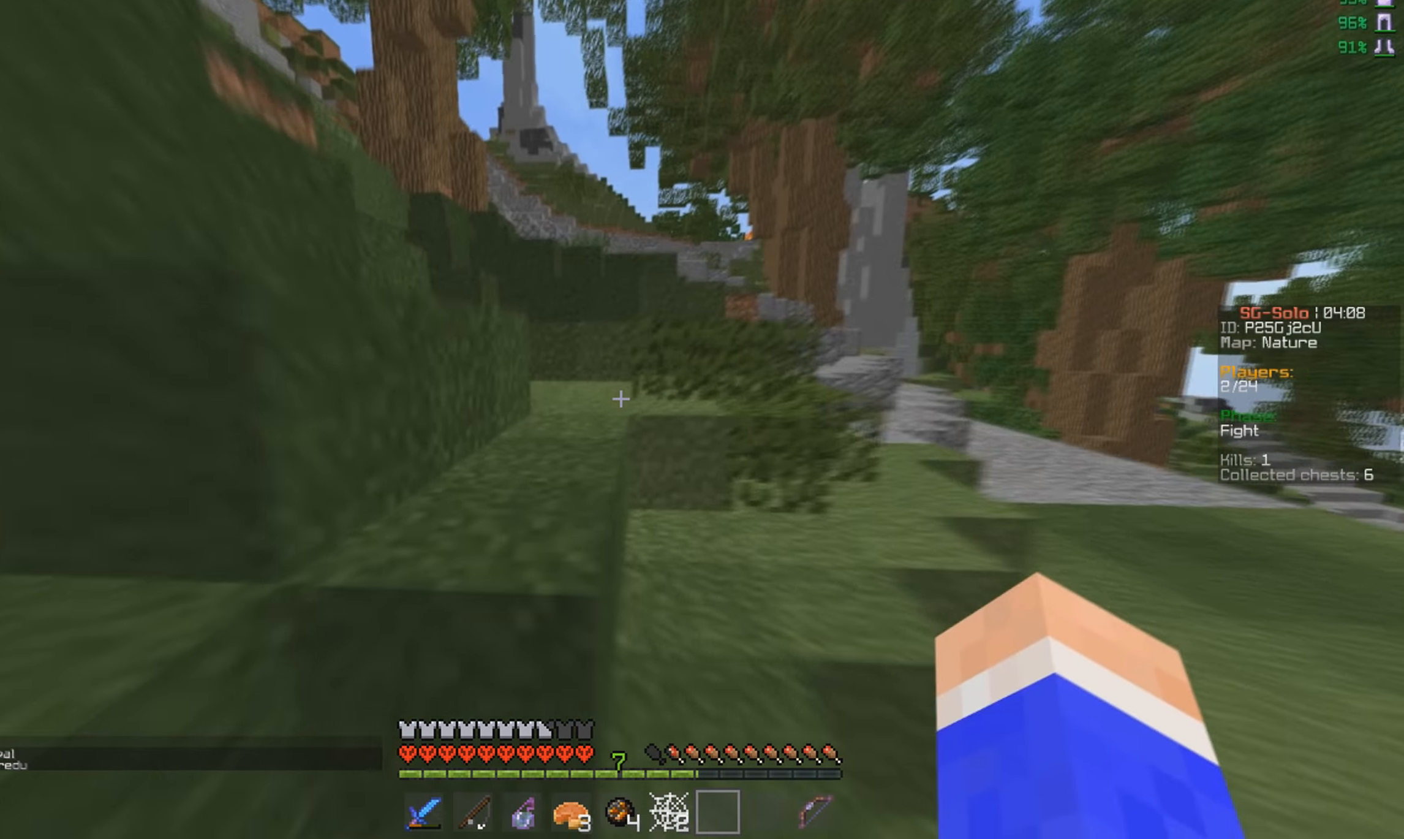
{"keys": ["a", "w"], "mouse": [], "events": [[500, "a", "down"]]}
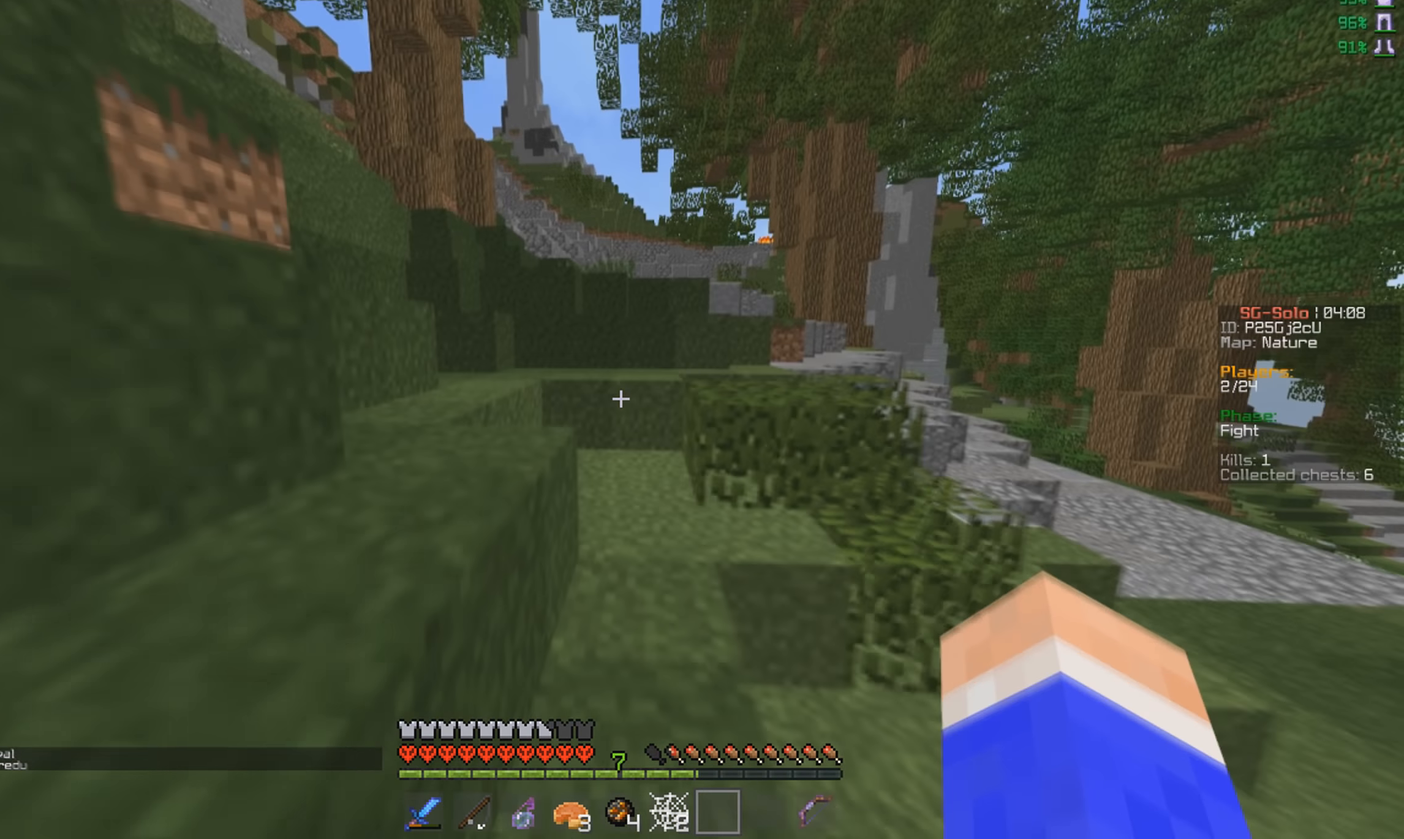
{"keys": ["w"], "mouse": [], "events": [[166, "a", "up"]]}
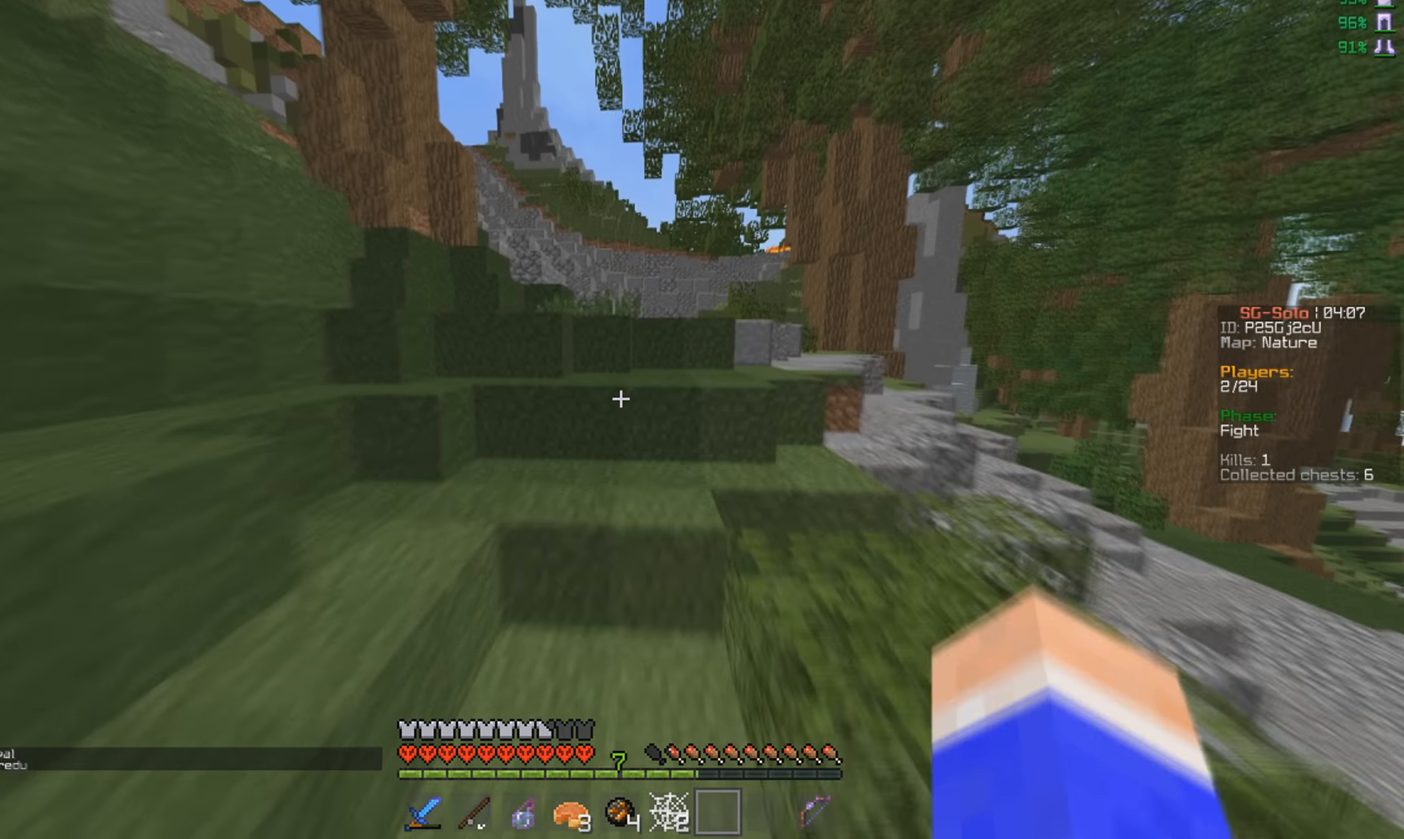
{"keys": ["w"], "mouse": [], "events": []}
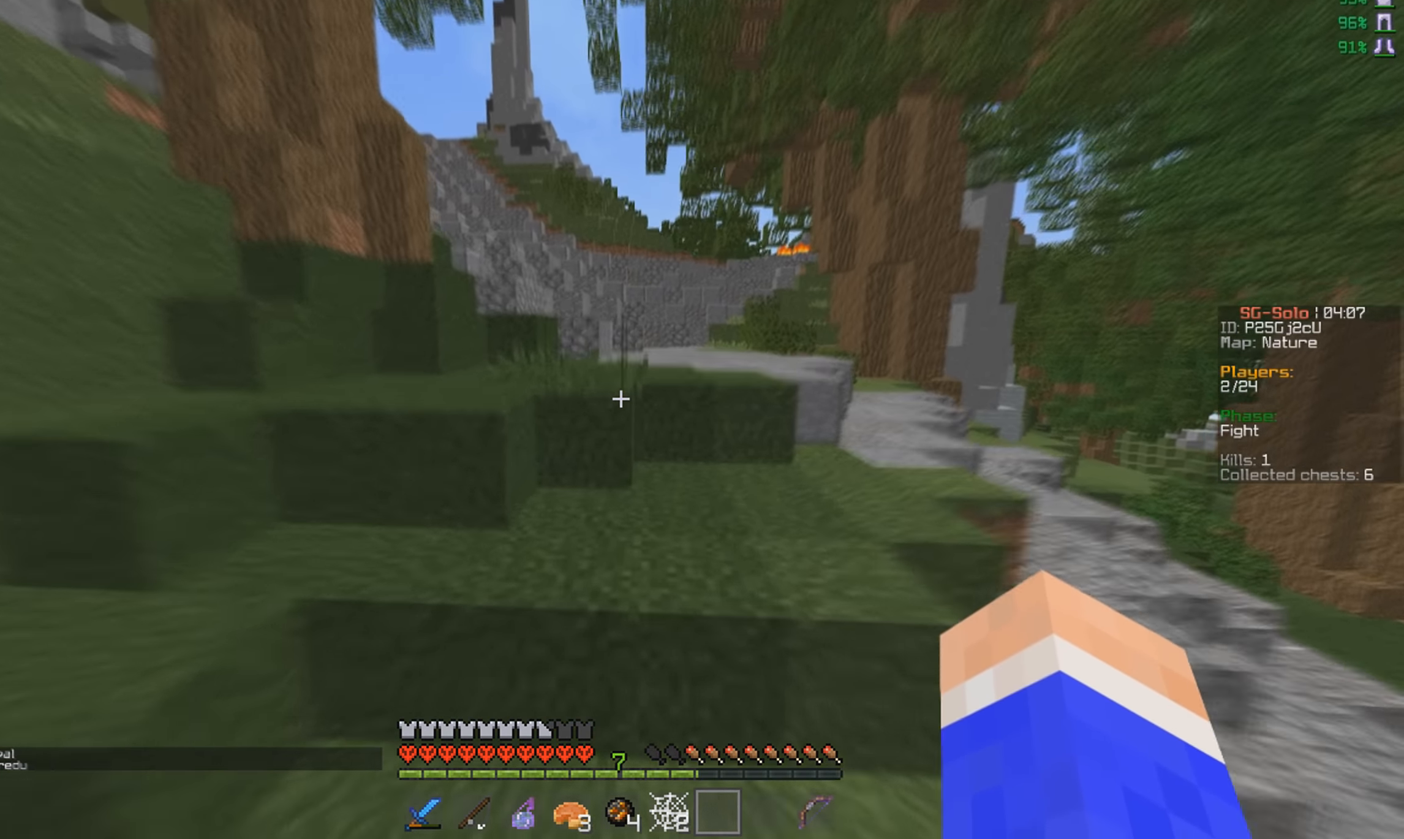
{"keys": ["w"], "mouse": [], "events": []}
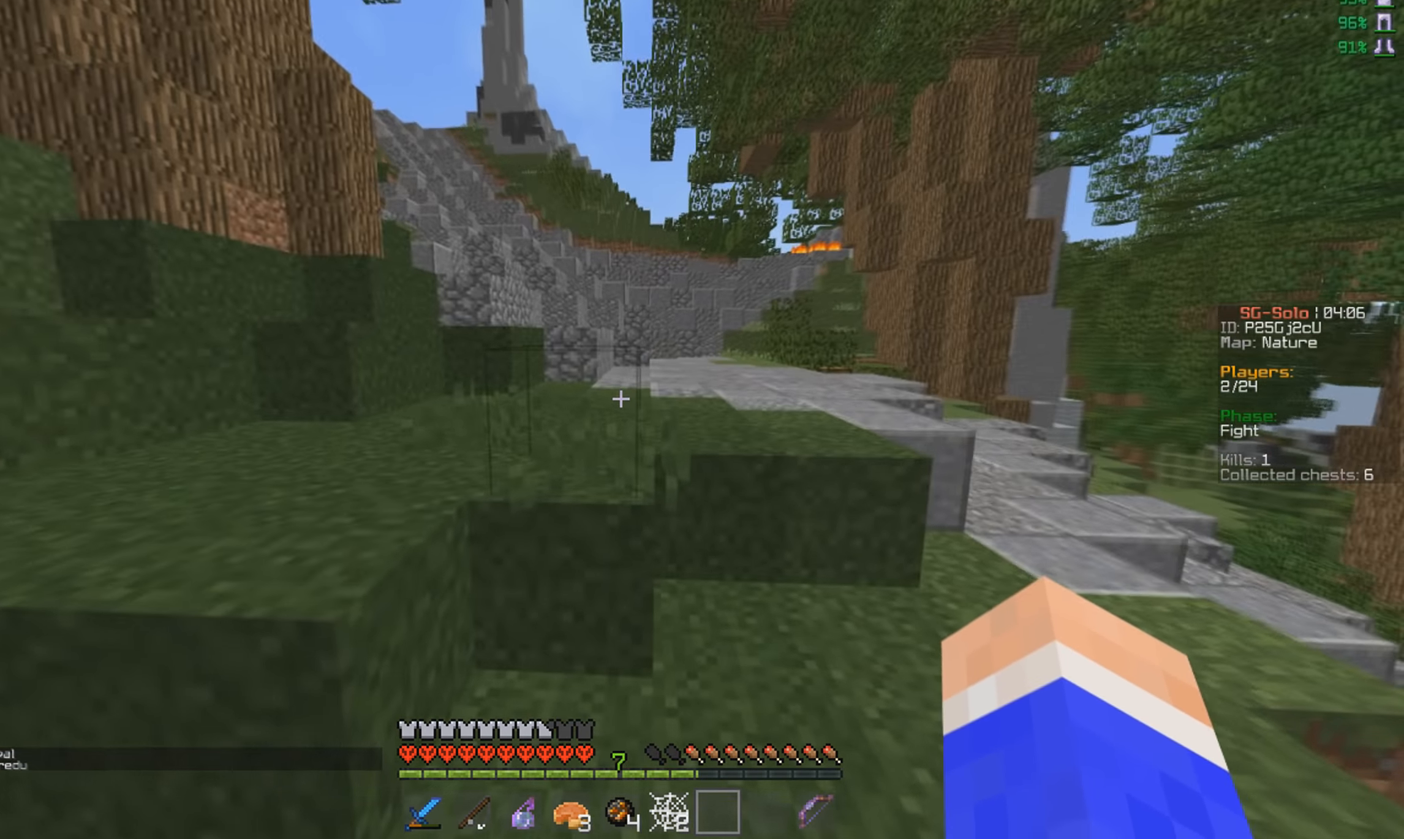
{"keys": ["a", "w"], "mouse": [], "events": [[33, "a", "down"], [300, "a", "up"], [500, "a", "down"]]}
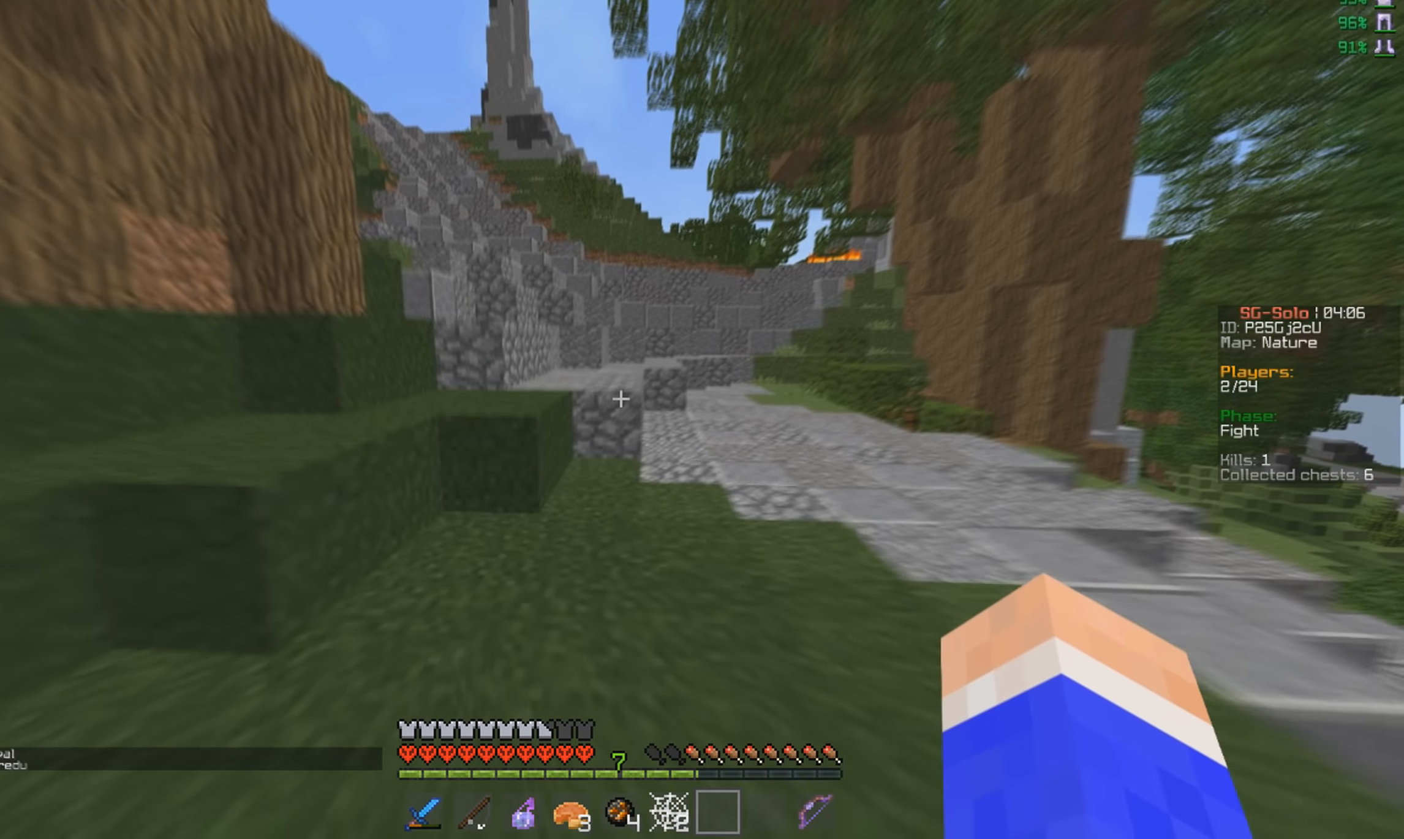
{"keys": ["w"], "mouse": [], "events": [[367, "a", "up"]]}
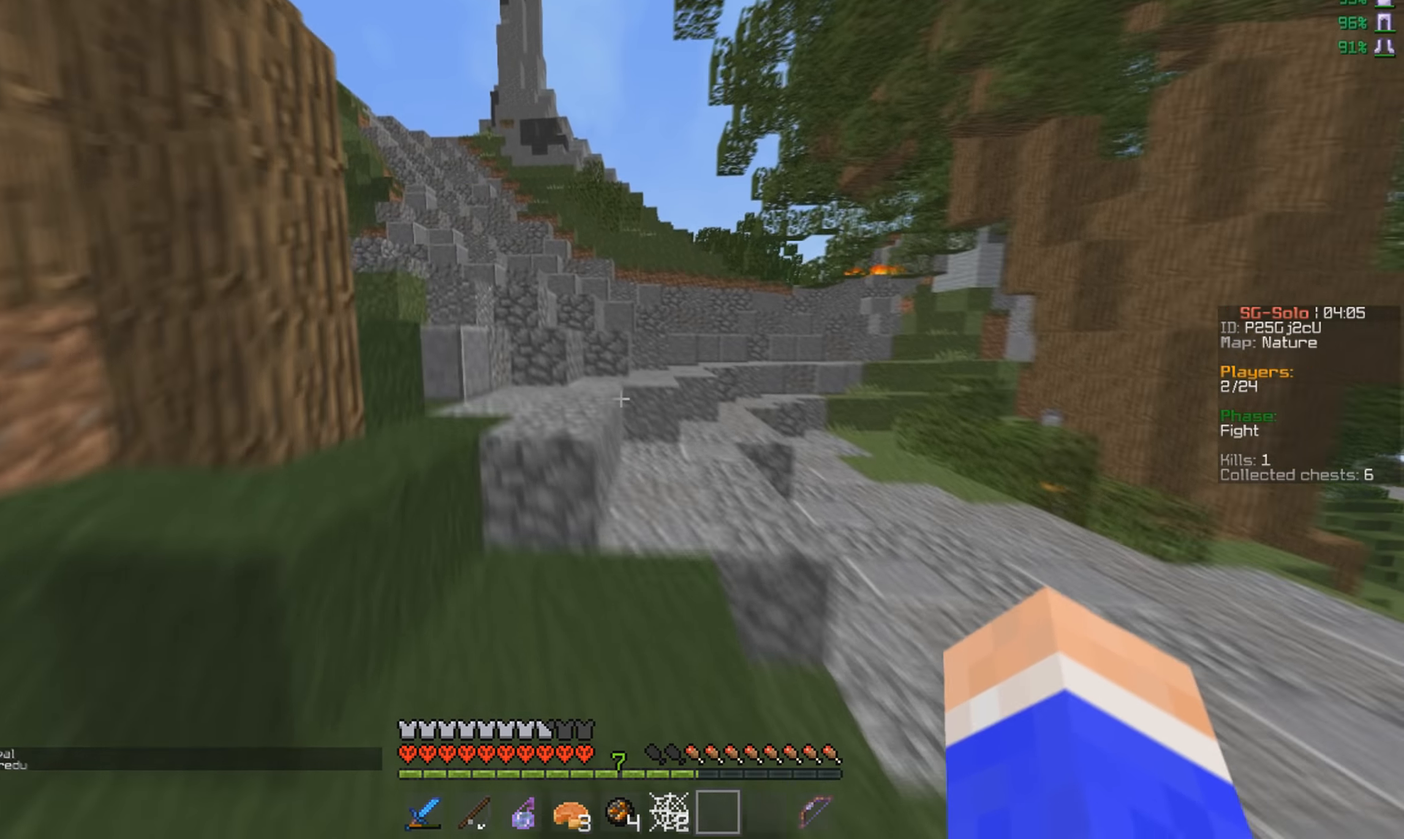
{"keys": ["w"], "mouse": [], "events": []}
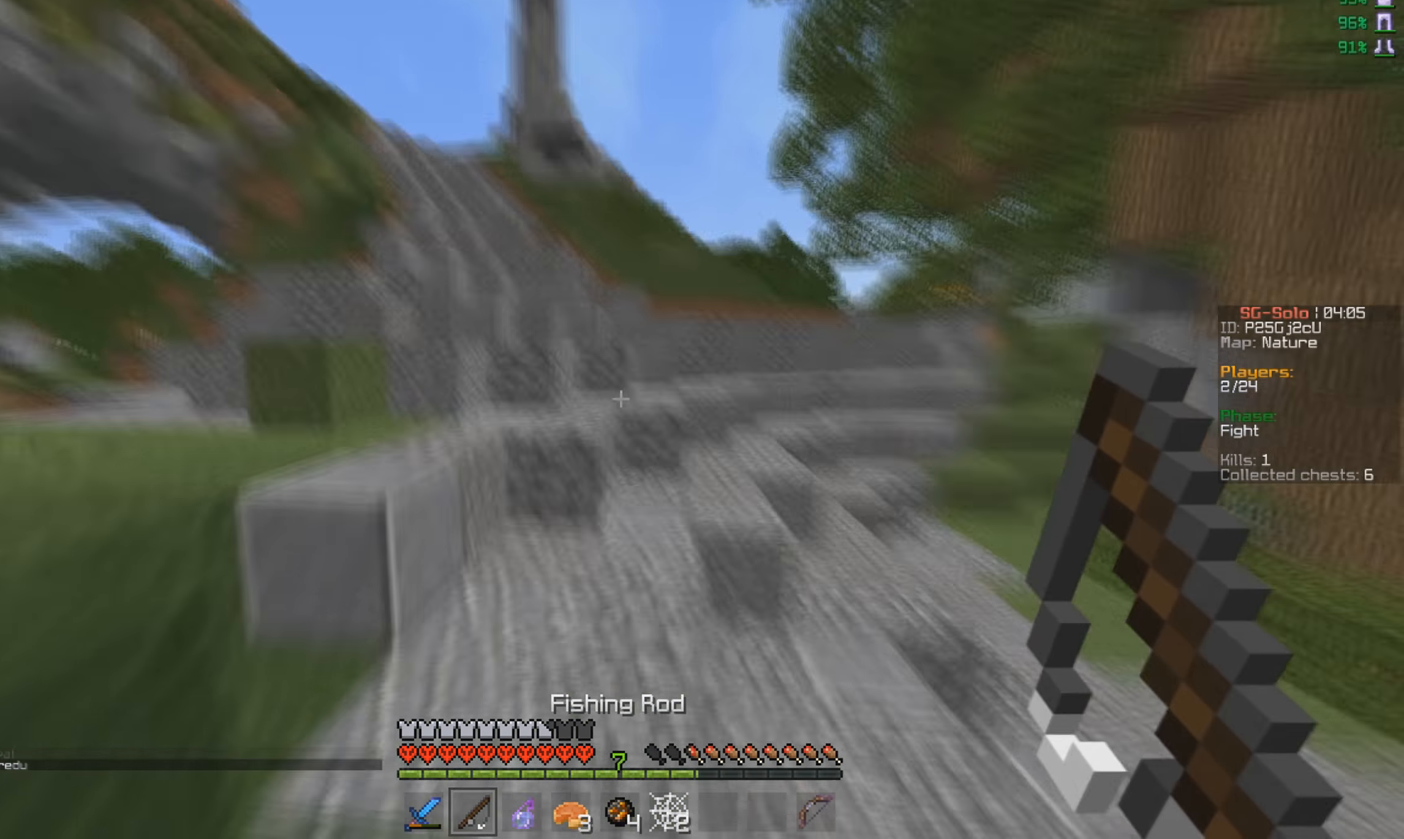
{"keys": ["w"], "mouse": [], "events": []}
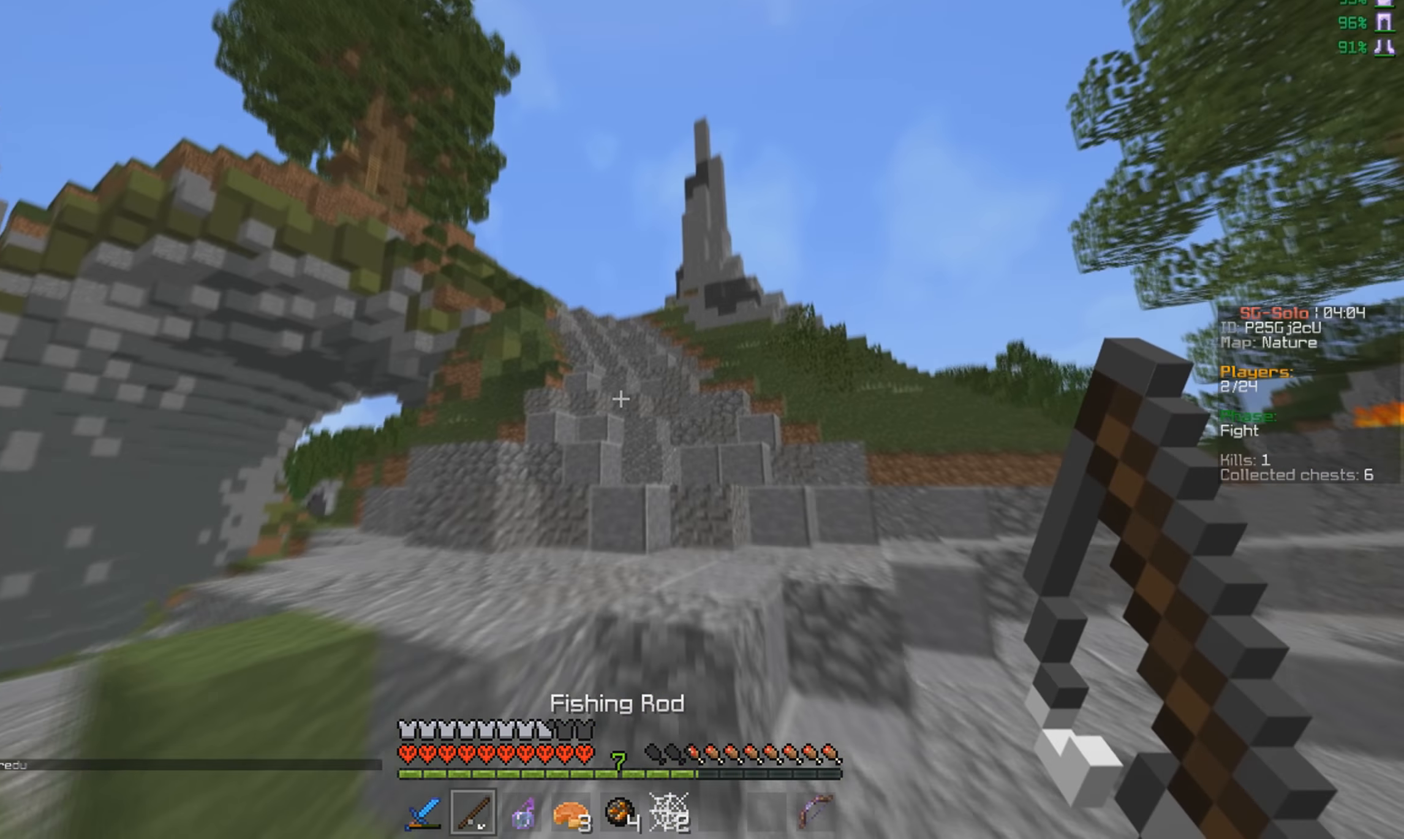
{"keys": ["w"], "mouse": [], "events": []}